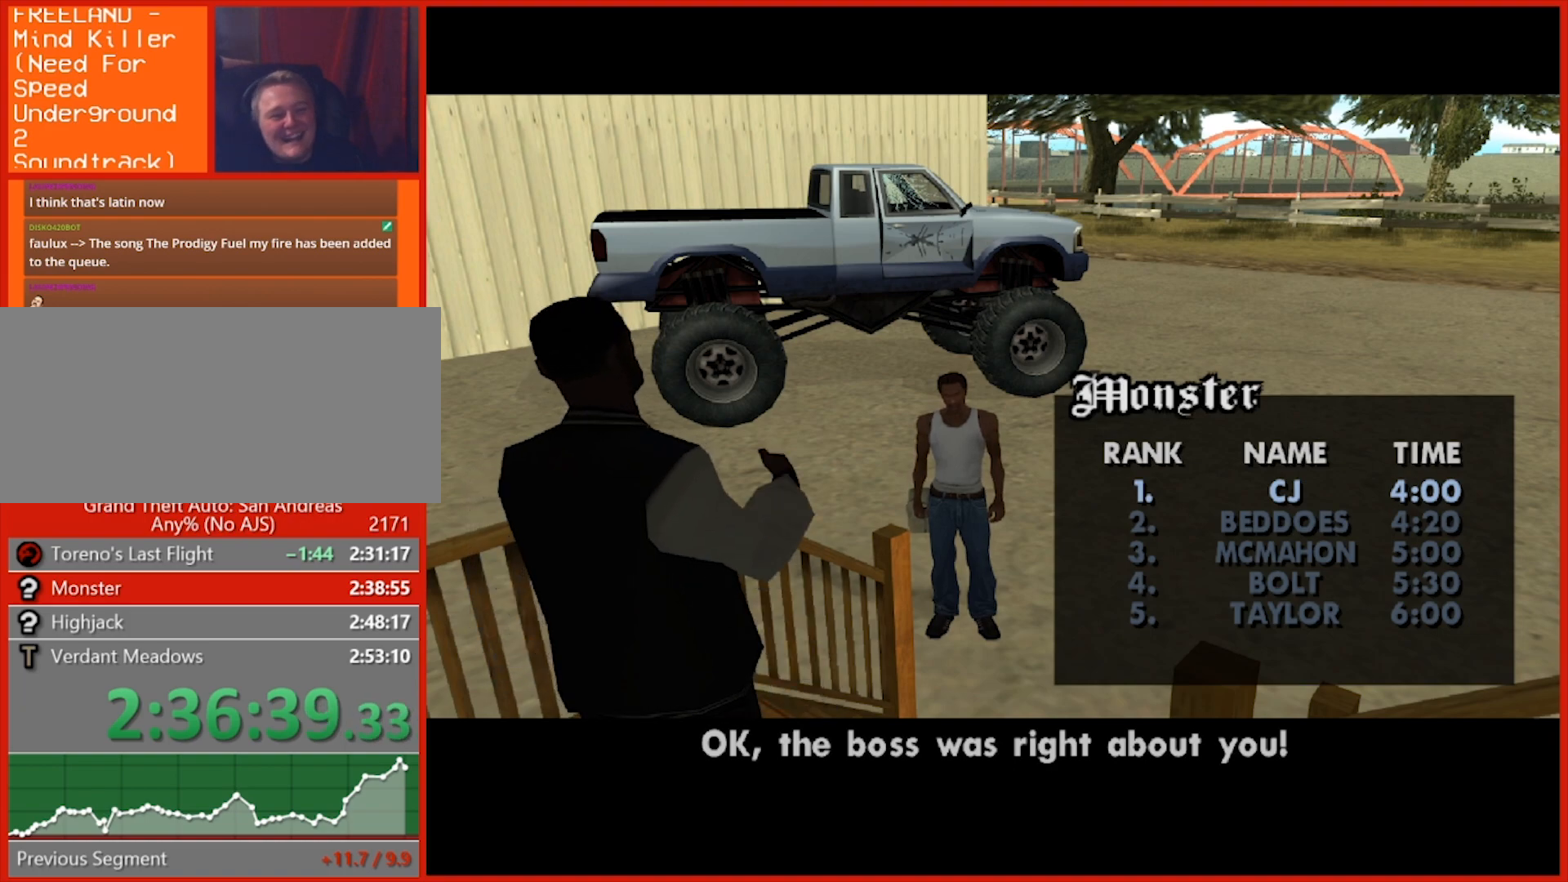
Gameplay with keyboard and mouse; each line is a JSON object with the keys and mouse buttons held at the frame after it. "events" lists presses ("down") and releases ("up") of "1", "2", "3", "4", "5", "6", "7", "8", "a", "alt", "b", "c", "caps_lock", "ctrl", "d", "e", "escape", "f", "f2", "f3", "g", "h", "n", "q", "r", "rbracket", "s", "shift", "space", "t", "tab", "tilde", "v", "w", "x", "y", "z", "mouse_left", "mouse_right", "mouse_mb4", "mouse_mb5", "mouse_wheel_up" and "mouse_wheel_down" between this image and that frame as [ms after this image, input, new state], when the widget could be followed in between. "mouse_left", "mouse_right", "mouse_mb4", "mouse_mb5", "mouse_wheel_up", "mouse_wheel_down" = the "left", "right", "mb4", "mb5", "wheel_up", "wheel_down" buttons of the "mouse" list. No other keys are recorded. Not read: mouse_move.
{"keys": [], "mouse": [], "events": [[40, "space", "down"], [140, "space", "up"], [320, "space", "down"], [460, "space", "up"]]}
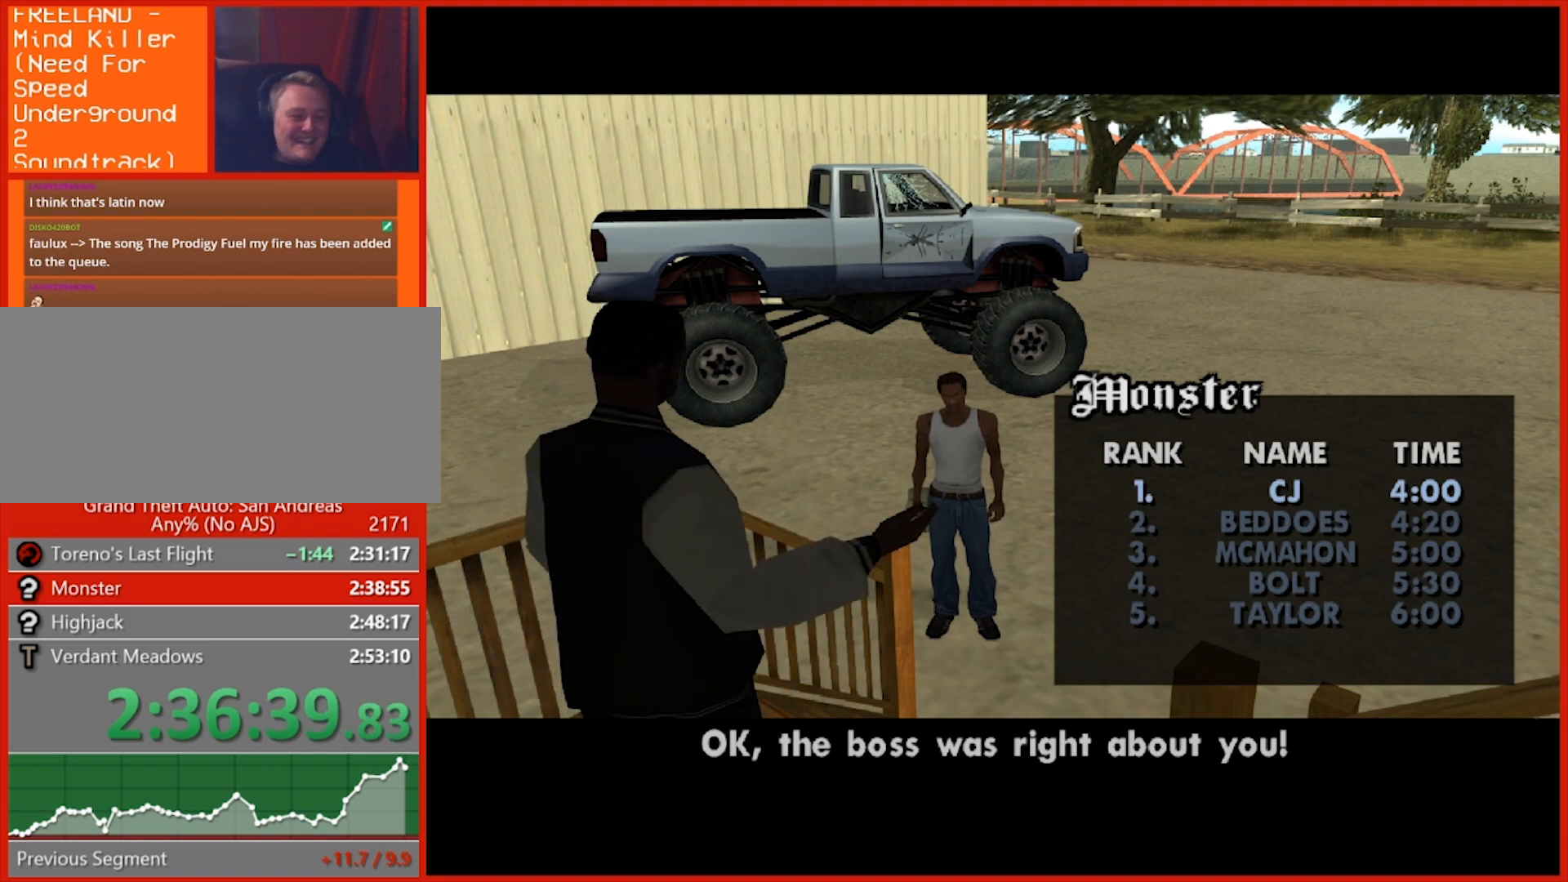
{"keys": [], "mouse": [], "events": [[100, "space", "down"], [160, "space", "up"], [240, "space", "down"], [380, "space", "up"]]}
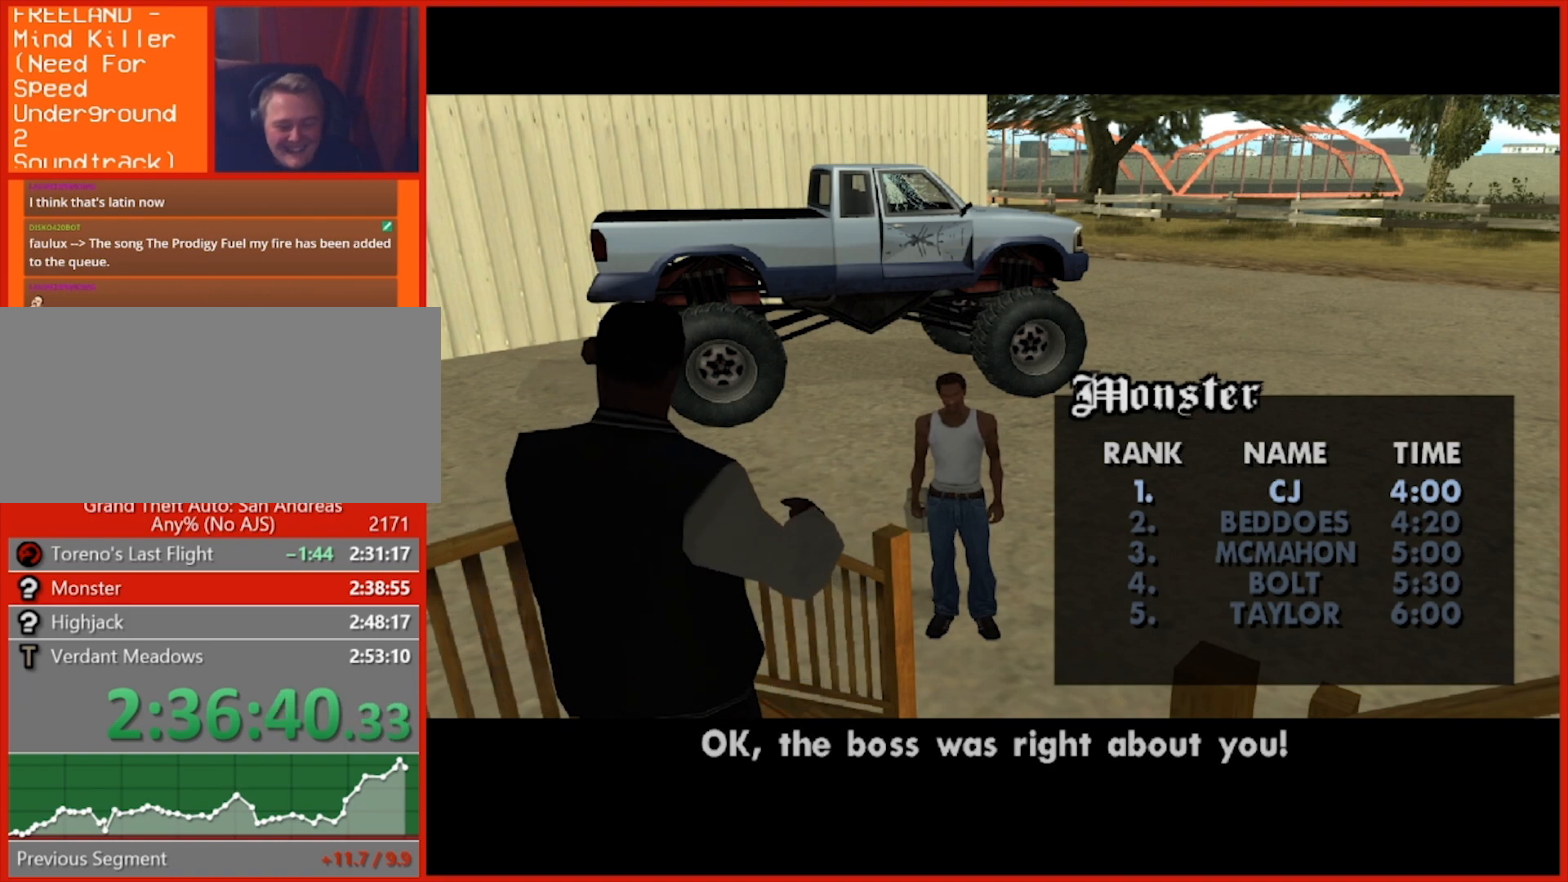
{"keys": [], "mouse": [], "events": [[440, "space", "down"], [480, "space", "up"]]}
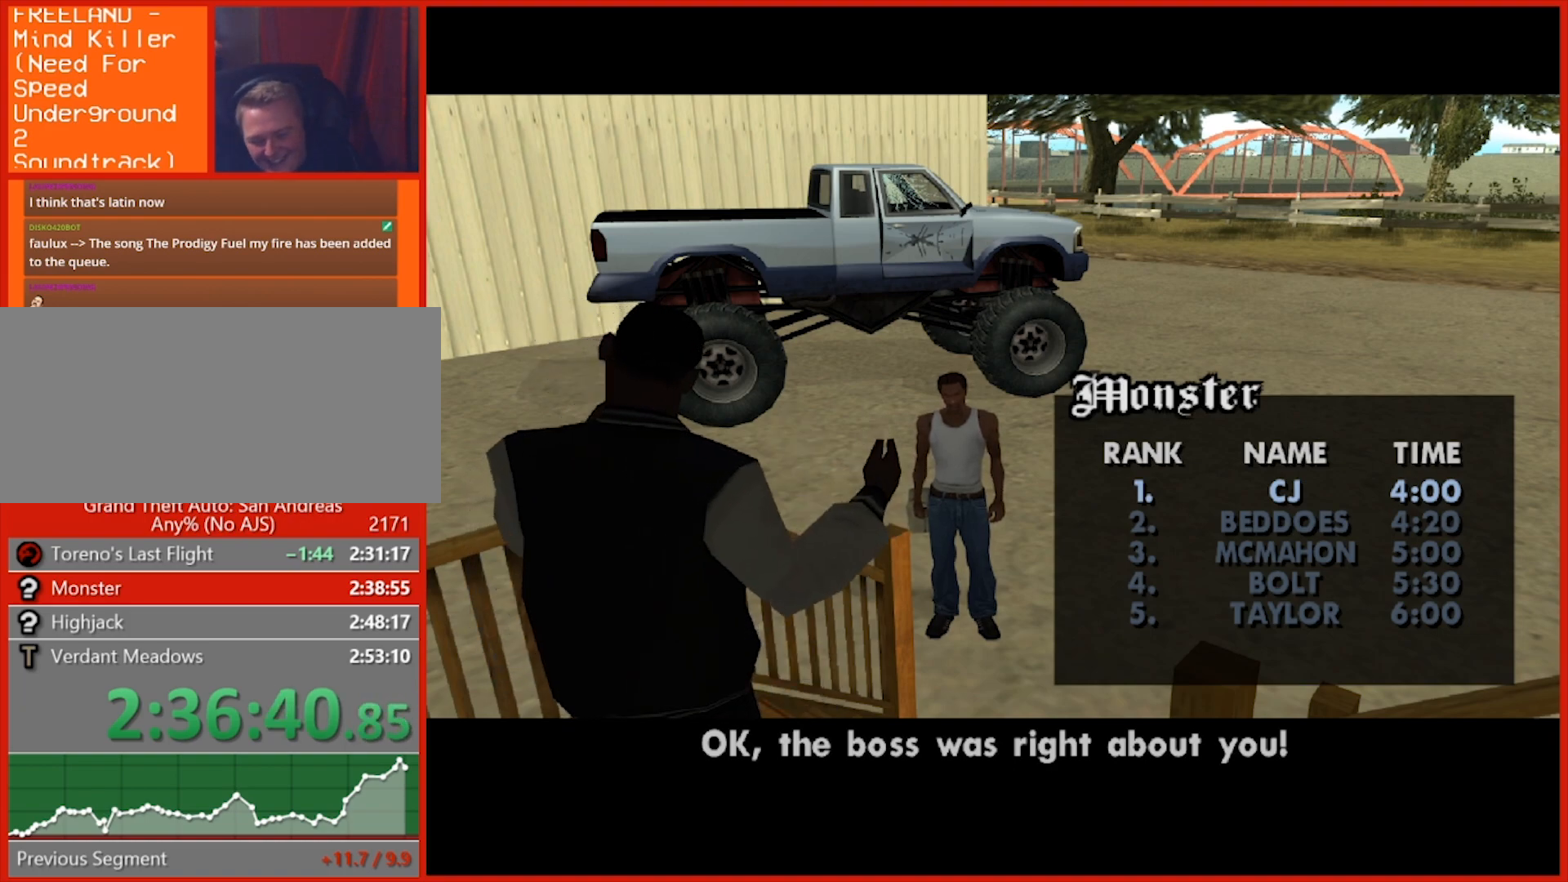
{"keys": ["space"], "mouse": [], "events": [[100, "space", "down"], [220, "space", "up"], [320, "space", "down"]]}
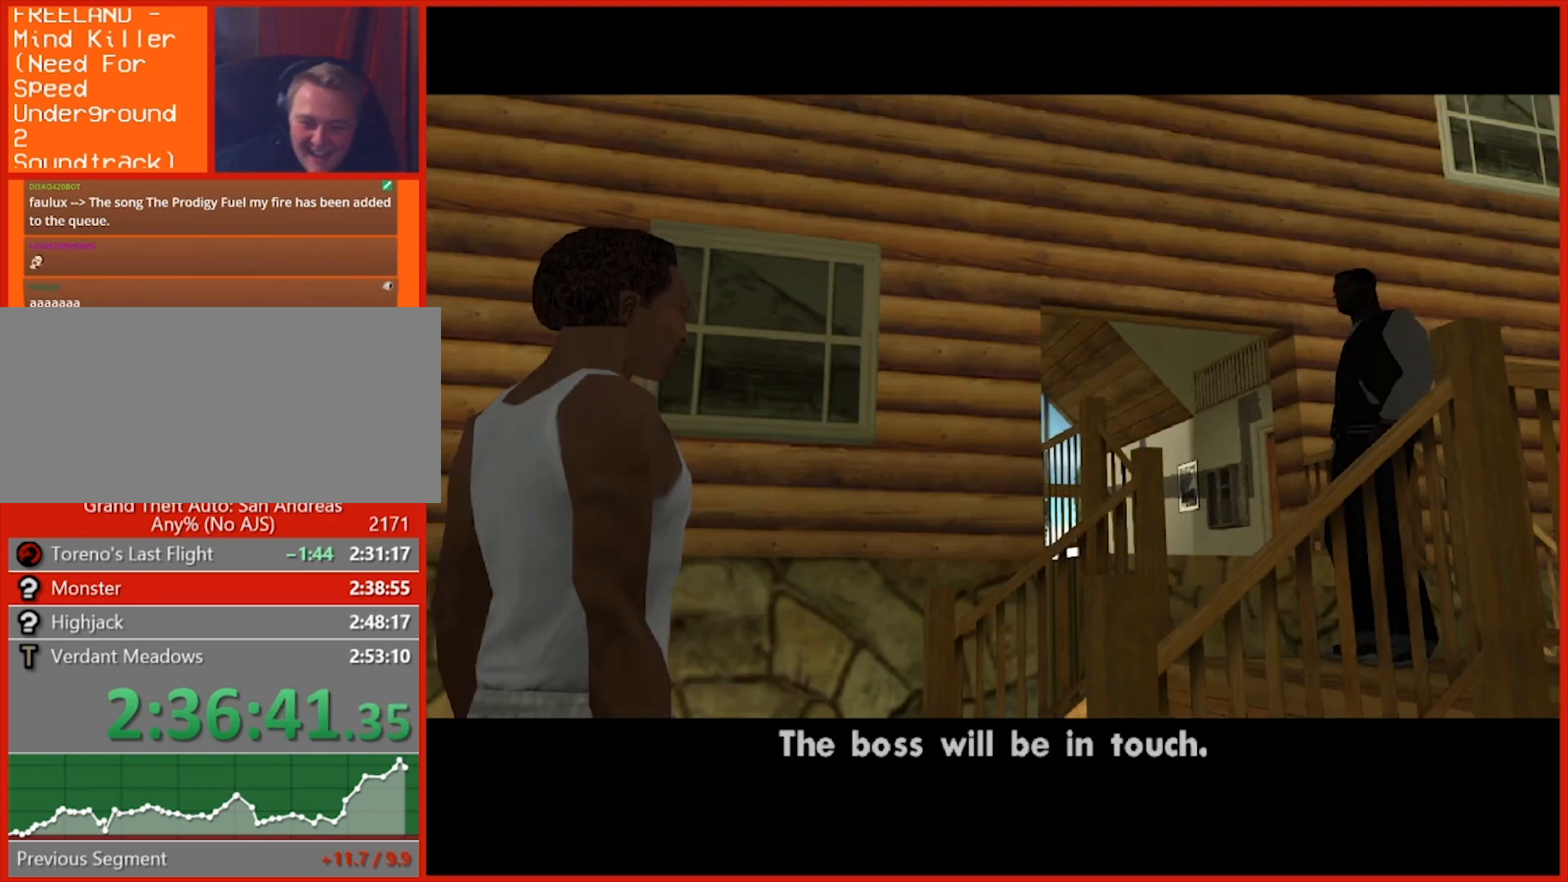
{"keys": [], "mouse": [], "events": [[420, "space", "up"]]}
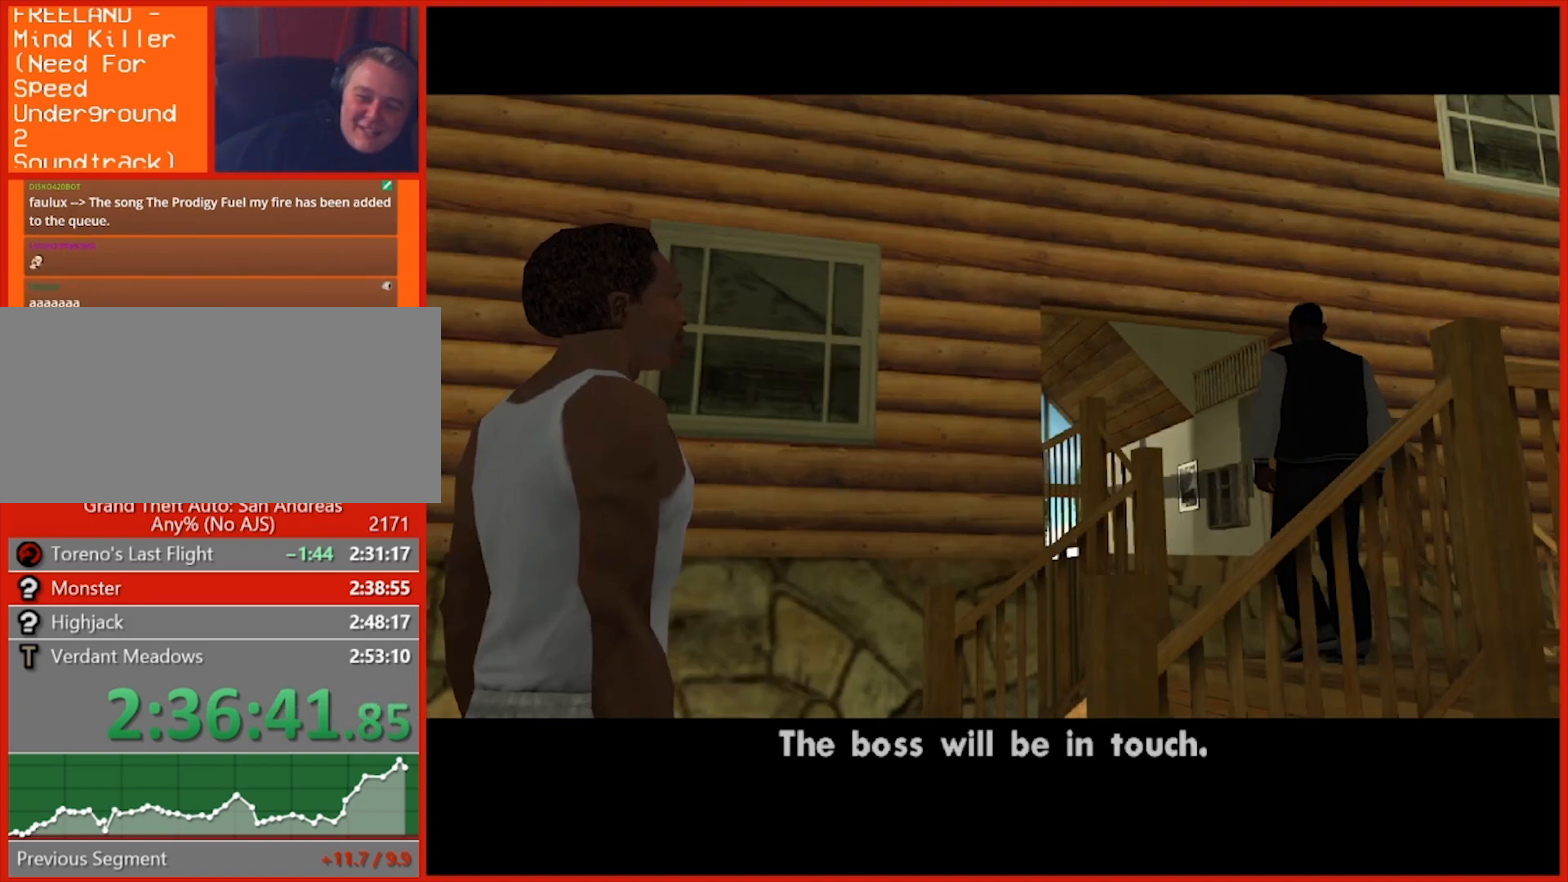
{"keys": [], "mouse": [], "events": [[80, "space", "down"], [220, "space", "up"], [400, "space", "down"], [480, "space", "up"]]}
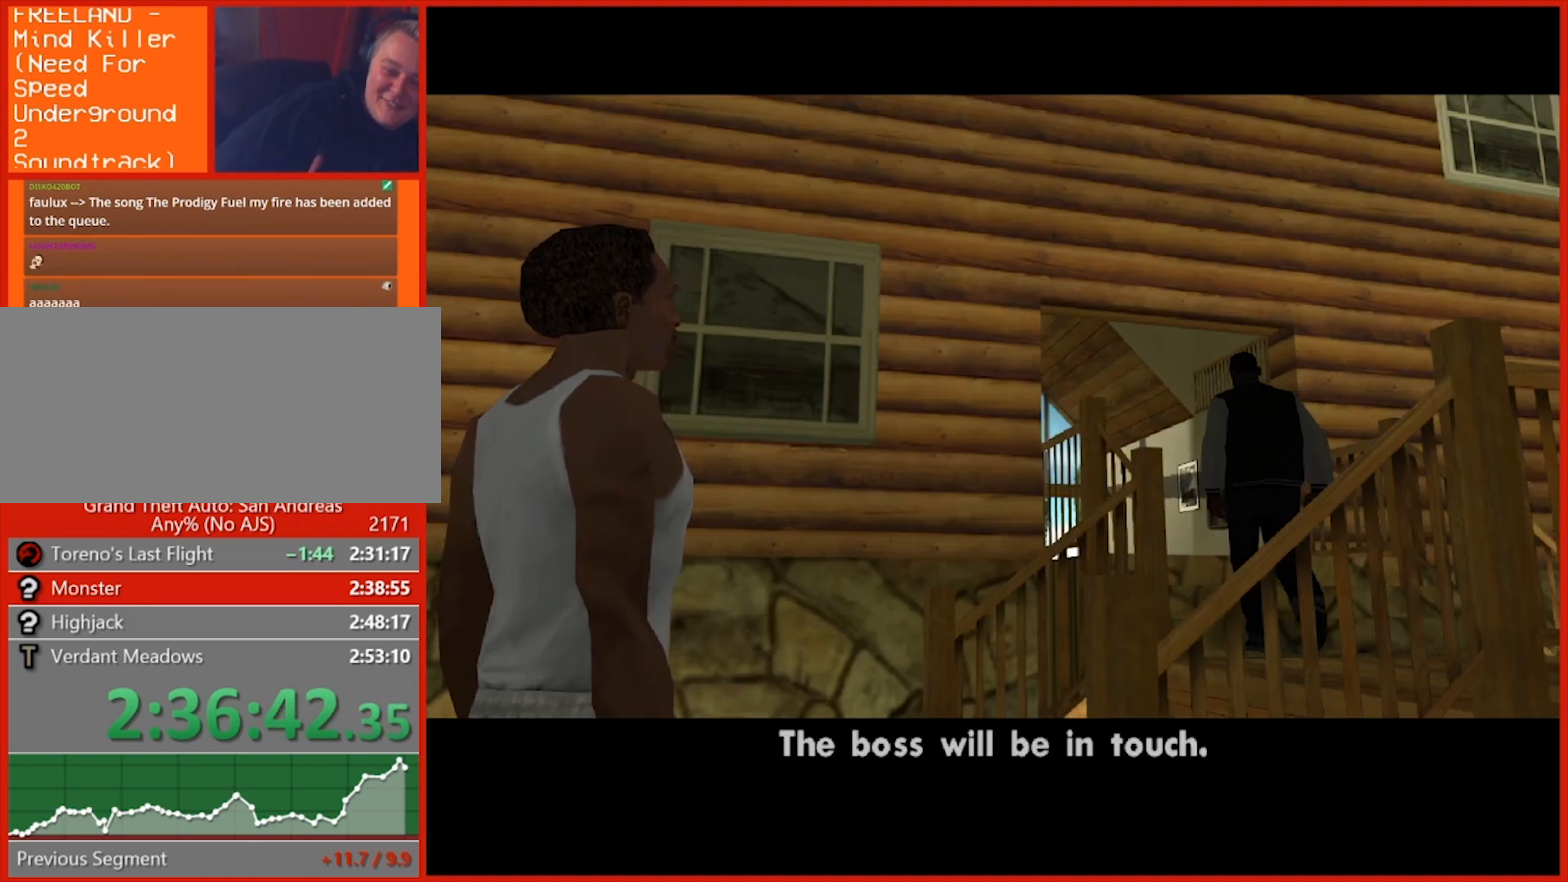
{"keys": [], "mouse": [], "events": []}
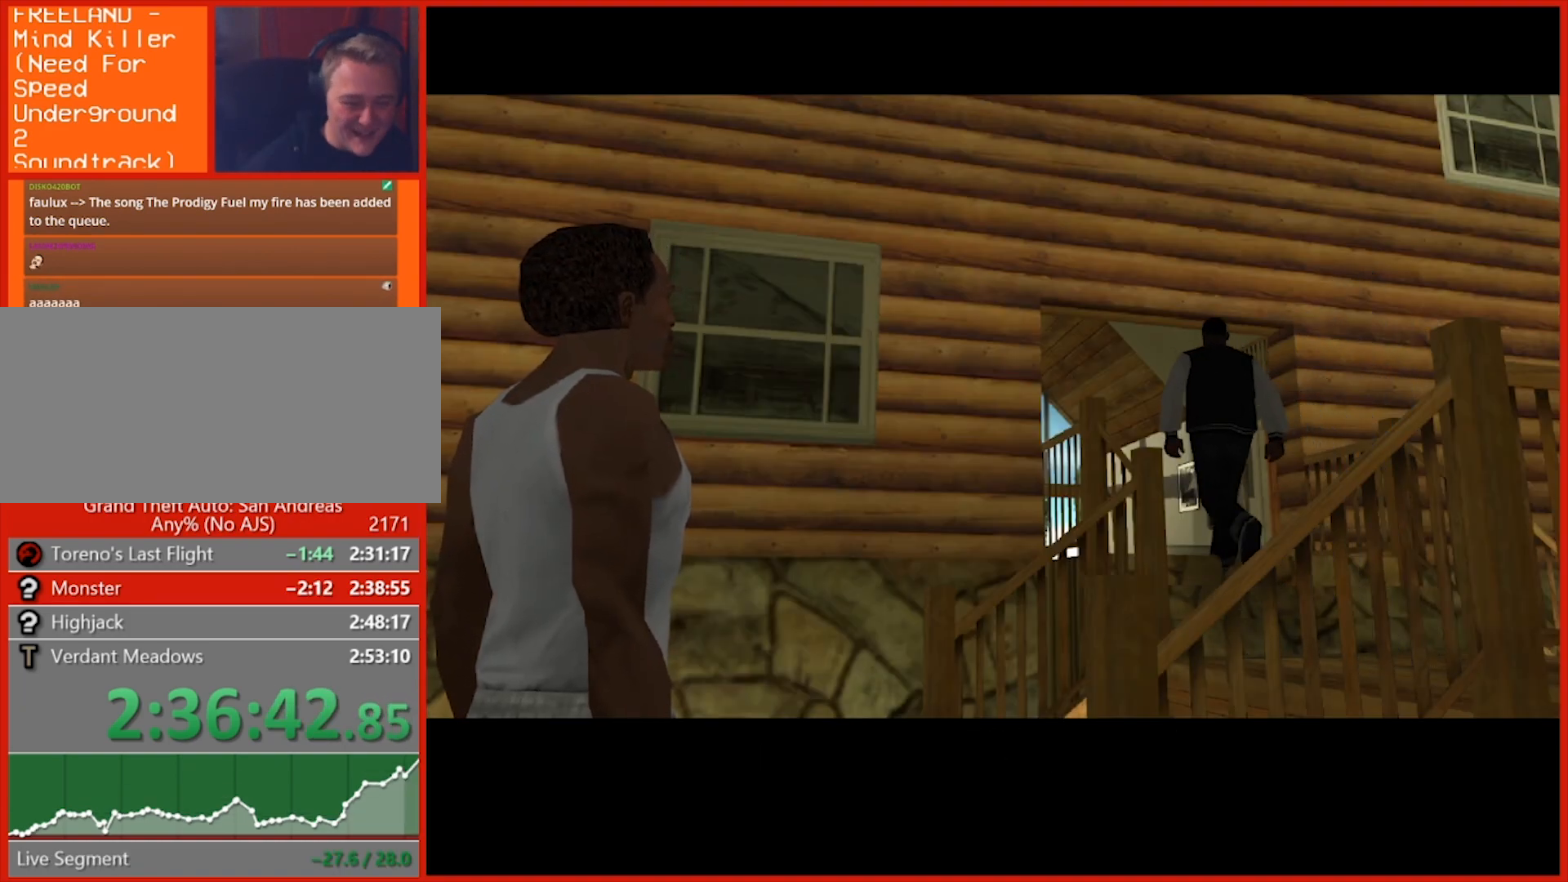
{"keys": [], "mouse": [], "events": []}
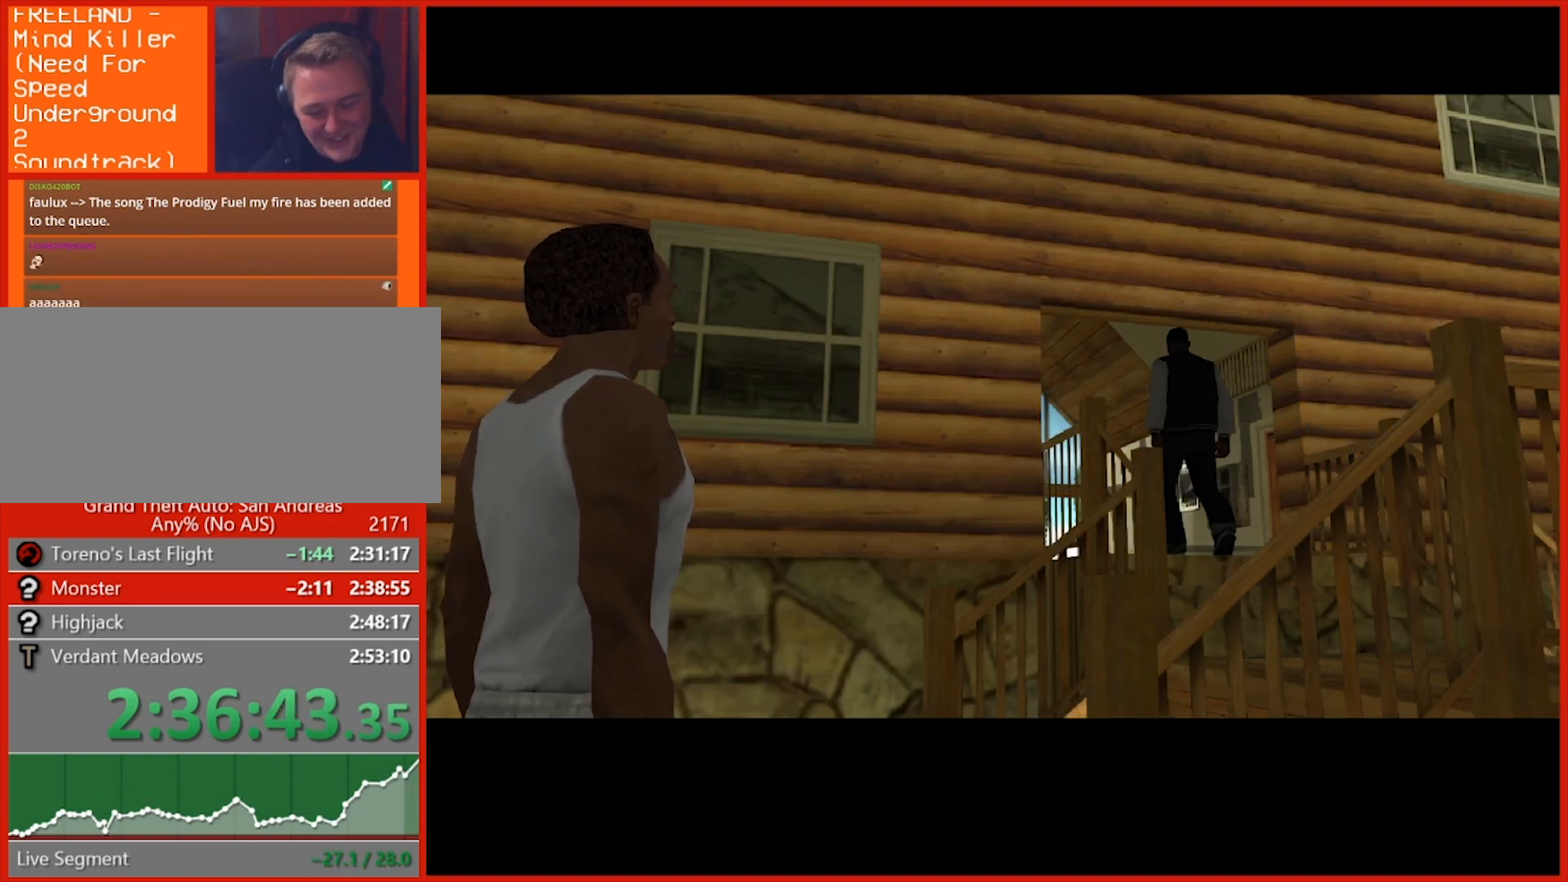
{"keys": [], "mouse": [], "events": []}
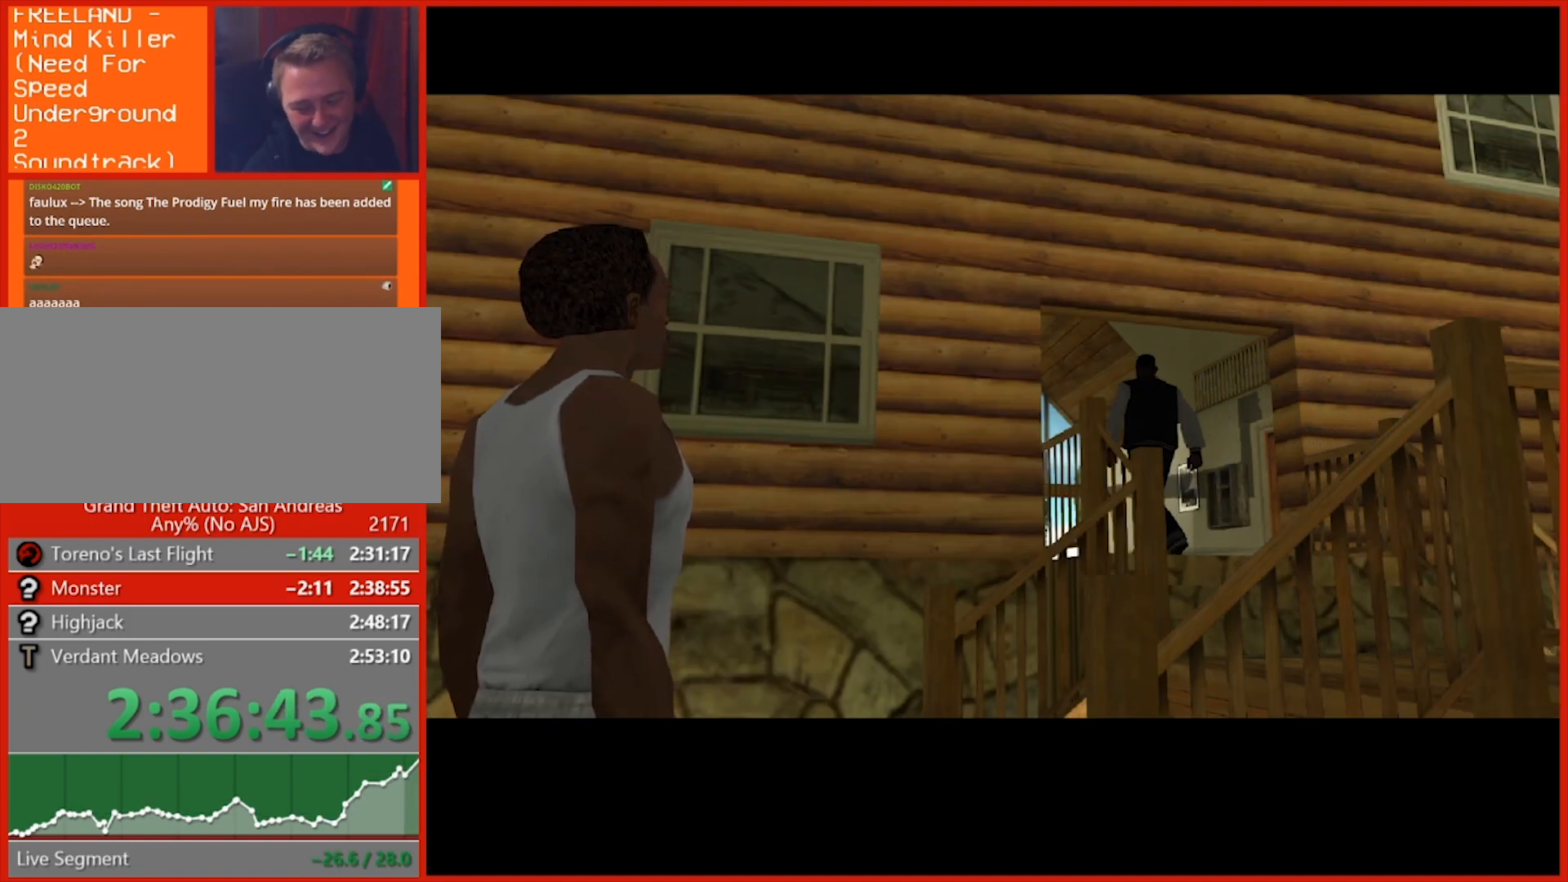
{"keys": [], "mouse": [], "events": []}
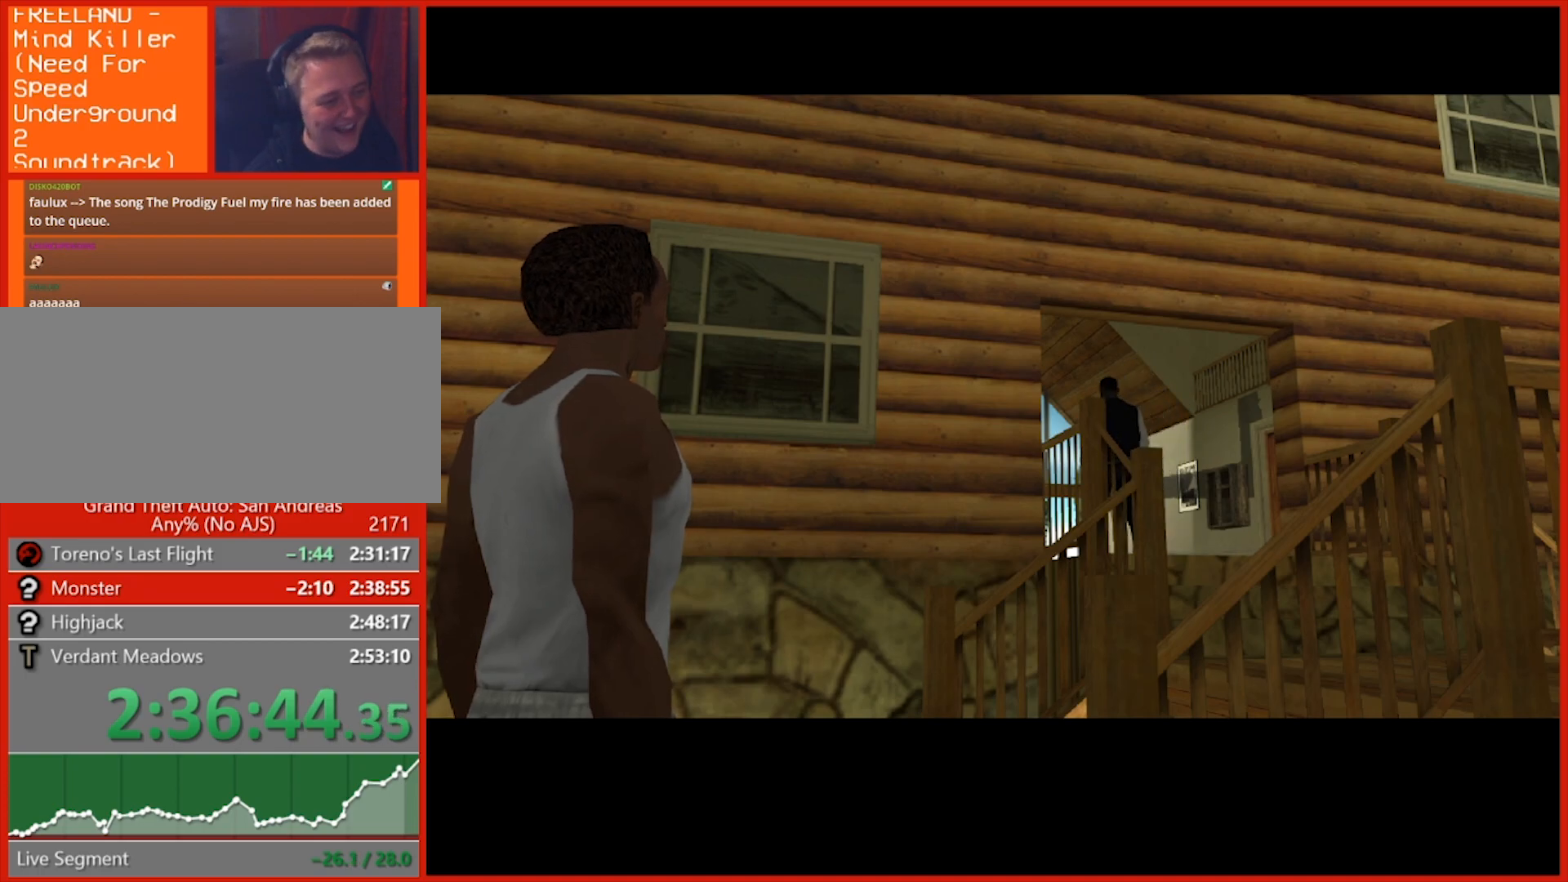
{"keys": [], "mouse": [], "events": [[60, "space", "down"], [200, "space", "up"], [300, "space", "down"], [420, "space", "up"]]}
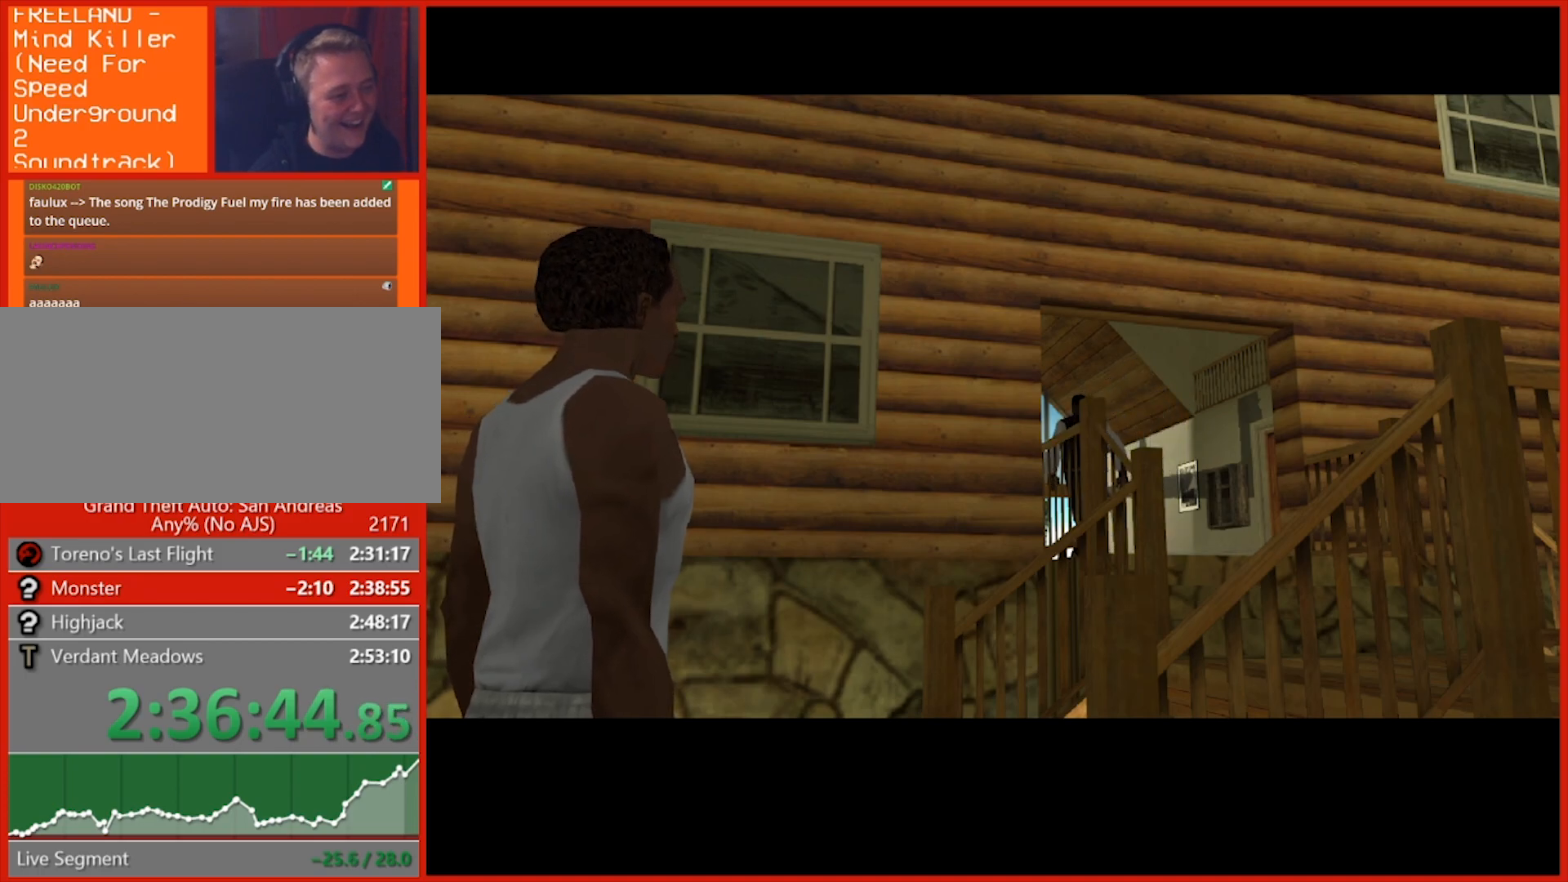
{"keys": ["d"], "mouse": [], "events": [[40, "space", "down"], [120, "space", "up"], [260, "space", "down"], [340, "space", "up"], [480, "d", "down"]]}
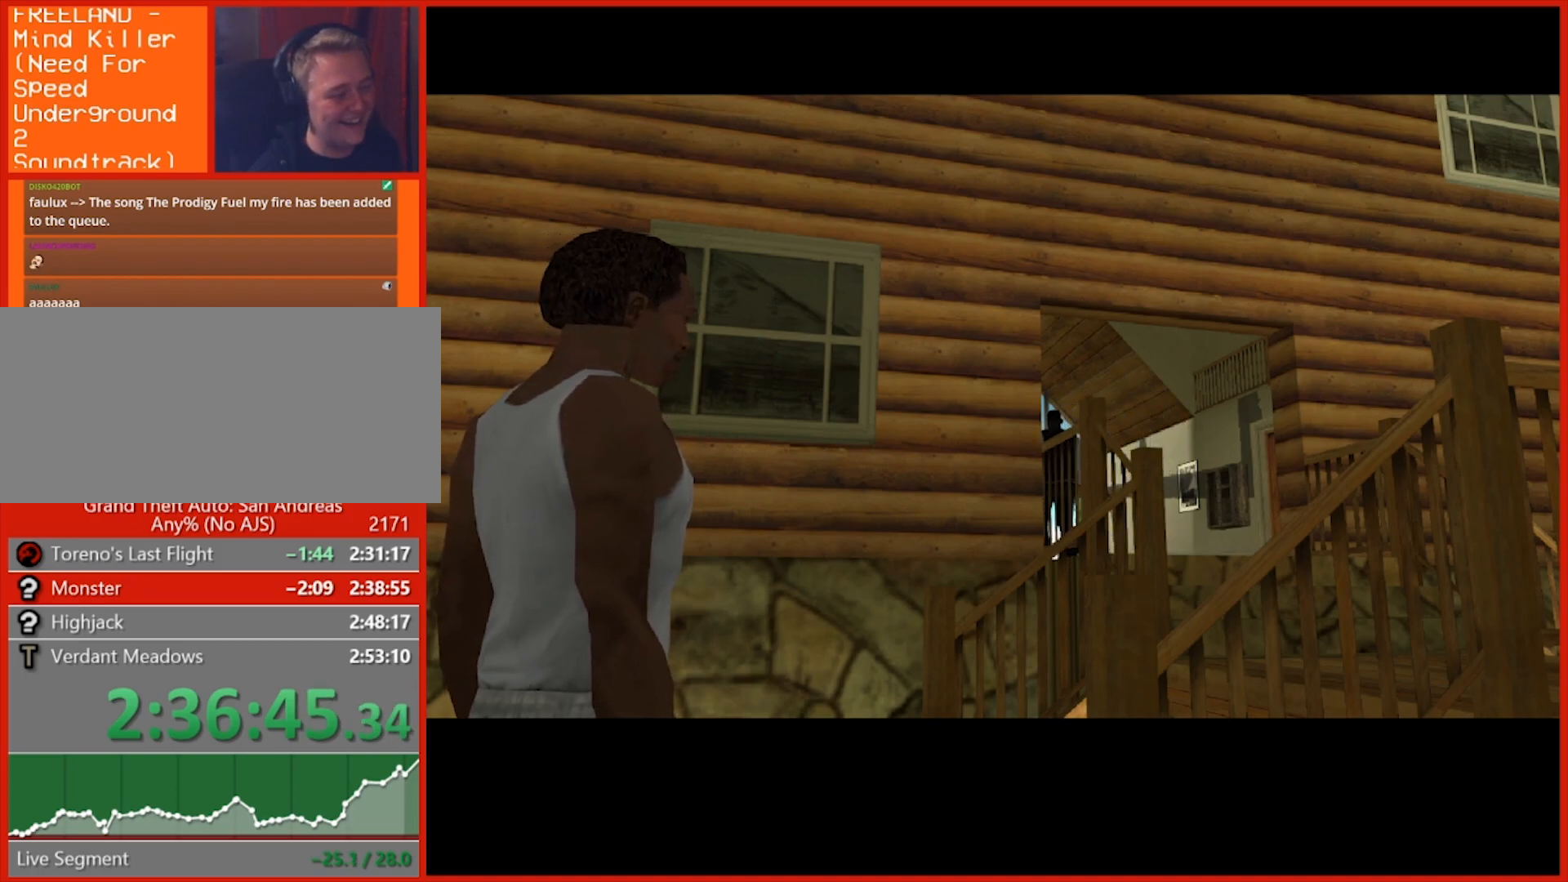
{"keys": ["d"], "mouse": [], "events": [[220, "space", "down"], [360, "space", "up"], [460, "space", "down"], [500, "space", "up"]]}
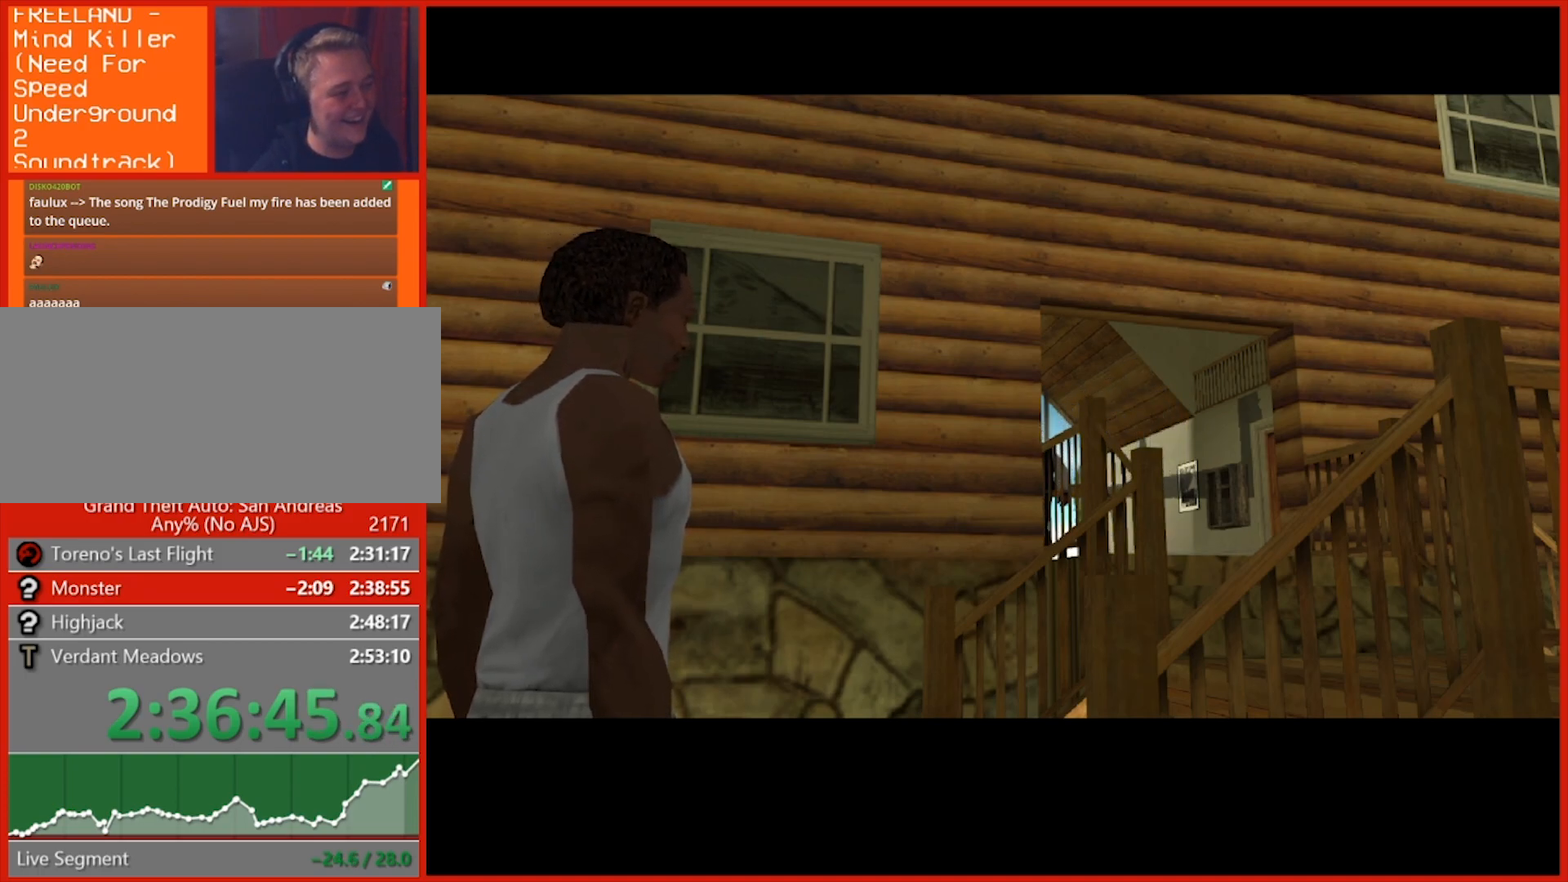
{"keys": ["w"], "mouse": [], "events": [[200, "d", "up"], [460, "w", "down"]]}
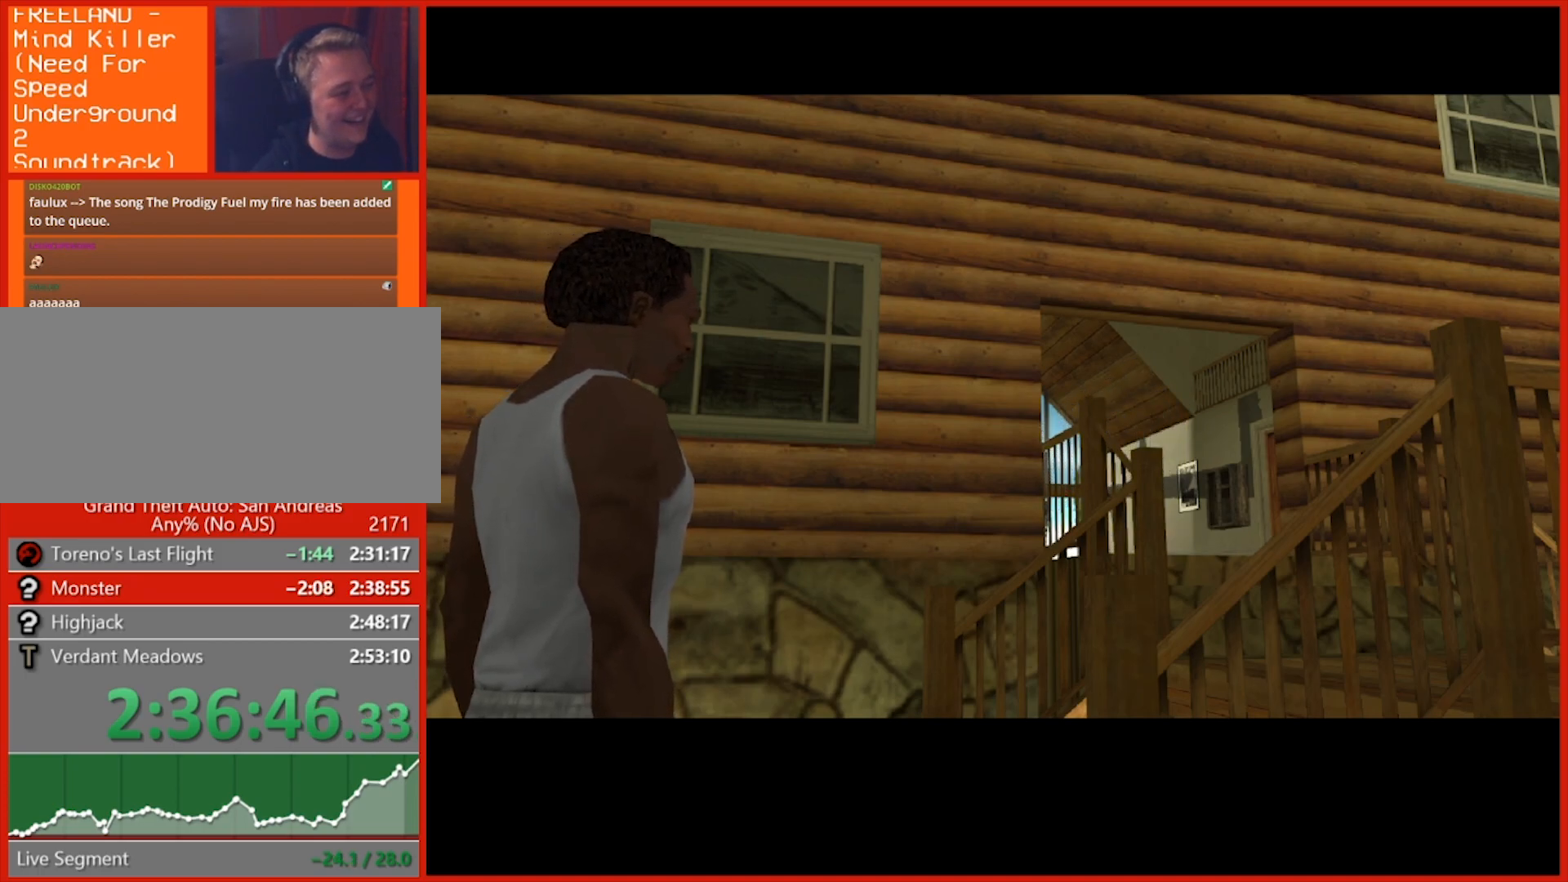
{"keys": ["w"], "mouse": [], "events": [[80, "w", "up"], [120, "space", "down"], [160, "space", "up"], [260, "space", "down"], [300, "space", "up"], [440, "space", "down"], [480, "space", "up"], [480, "w", "down"]]}
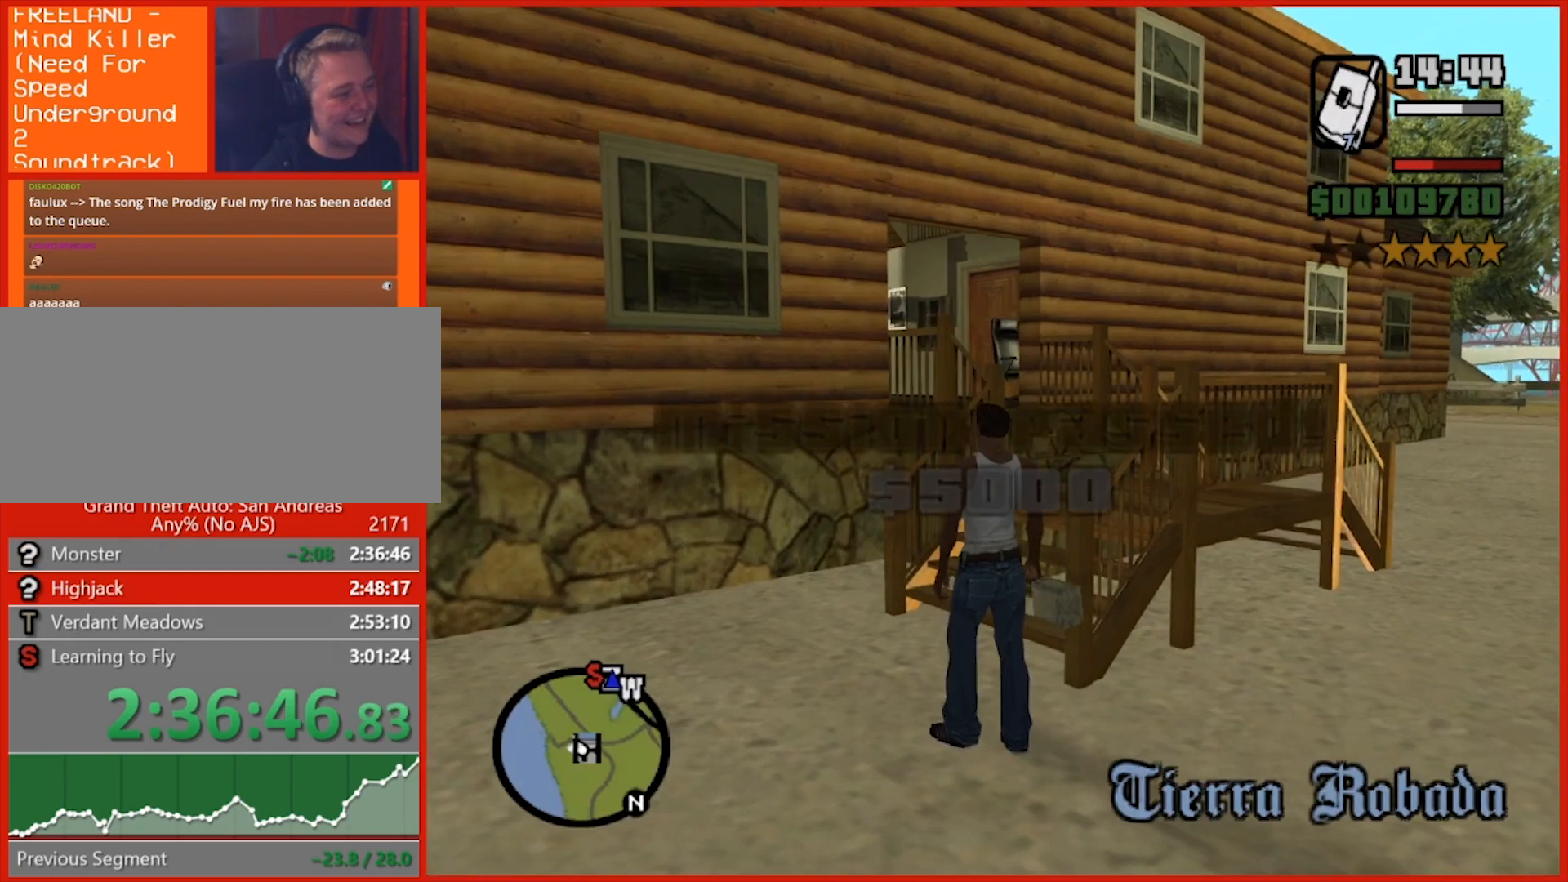
{"keys": ["w"], "mouse": [], "events": [[100, "space", "down"], [180, "space", "up"], [280, "space", "down"], [320, "space", "up"], [460, "space", "down"], [500, "space", "up"]]}
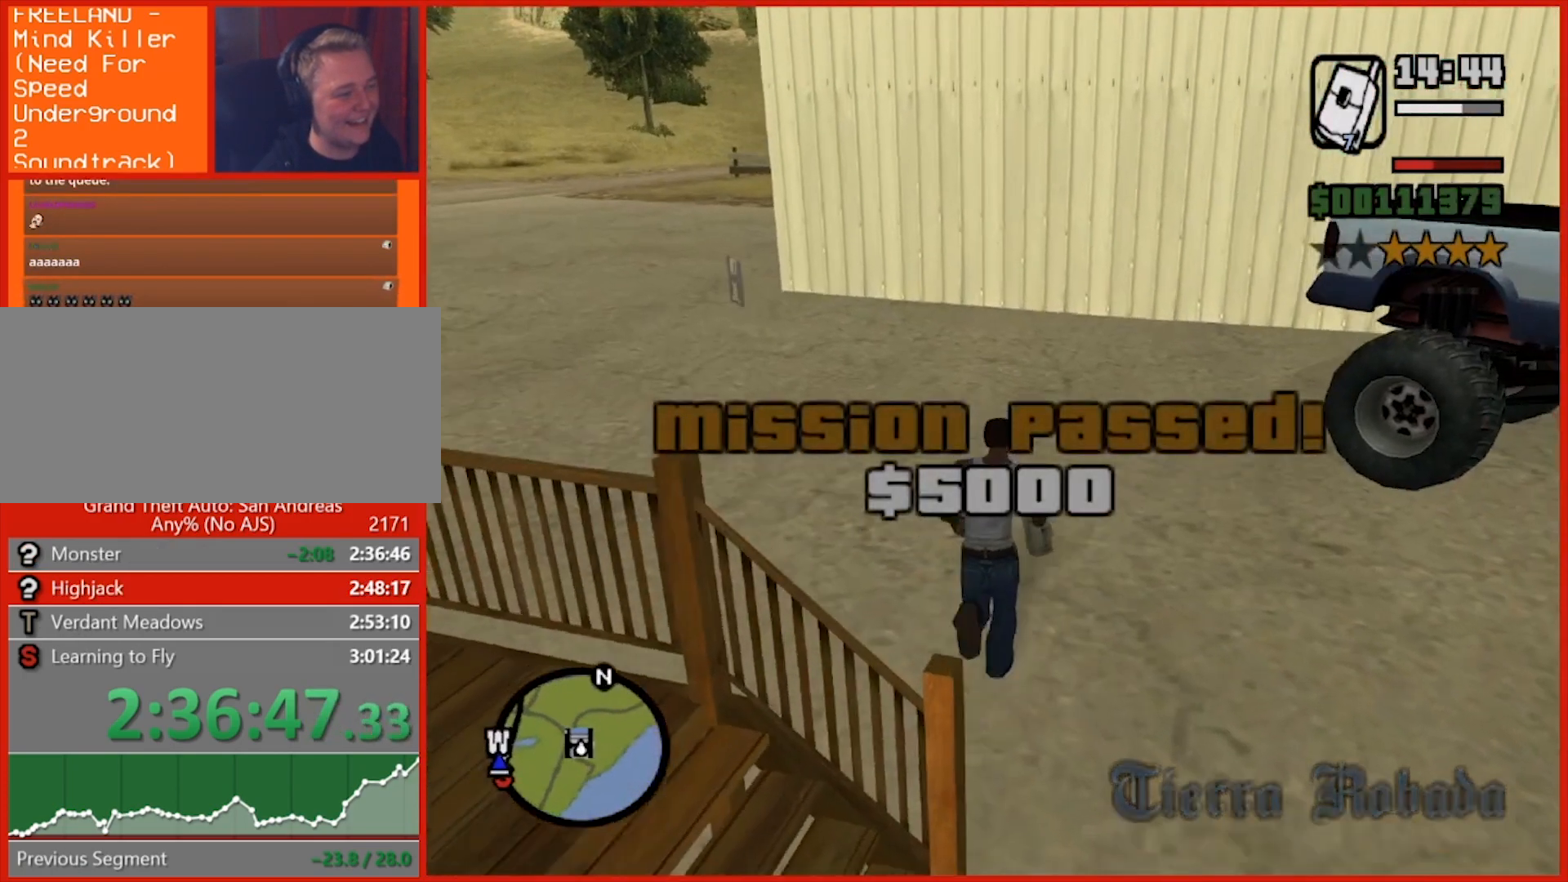
{"keys": ["1"], "mouse": [], "events": [[160, "space", "down"], [200, "space", "up"], [340, "a", "down"], [340, "space", "down"], [380, "1", "down"], [420, "space", "up"], [420, "w", "up"], [460, "a", "up"]]}
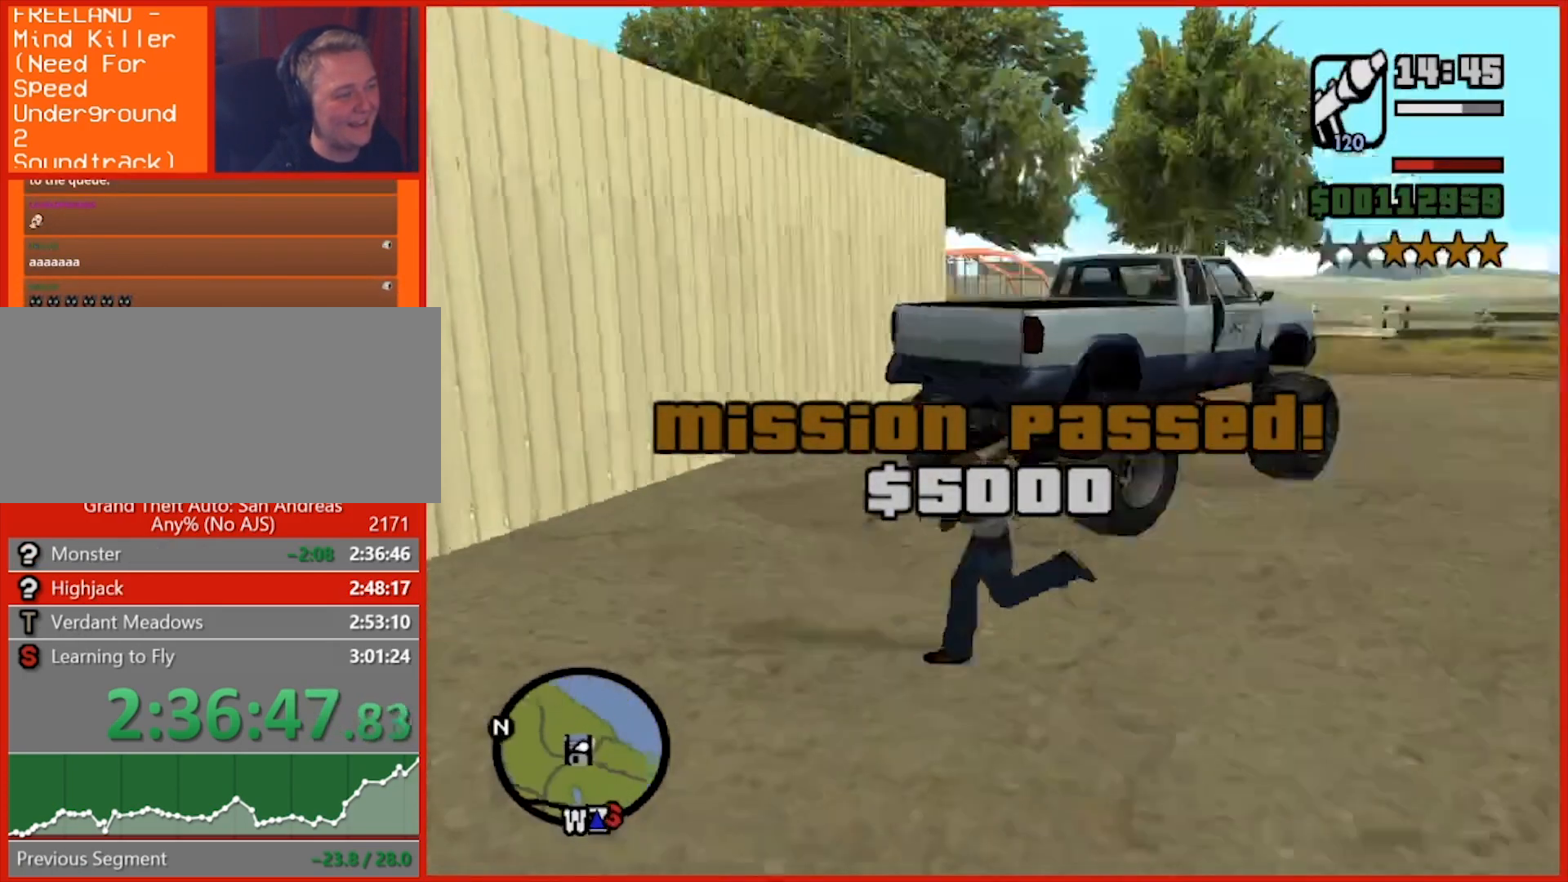
{"keys": ["w"], "mouse": ["left", "right"], "events": [[40, "1", "up"], [40, "mouse_right", "down"], [220, "mouse_left", "down"], [220, "s", "down"], [260, "s", "up"], [400, "w", "down"]]}
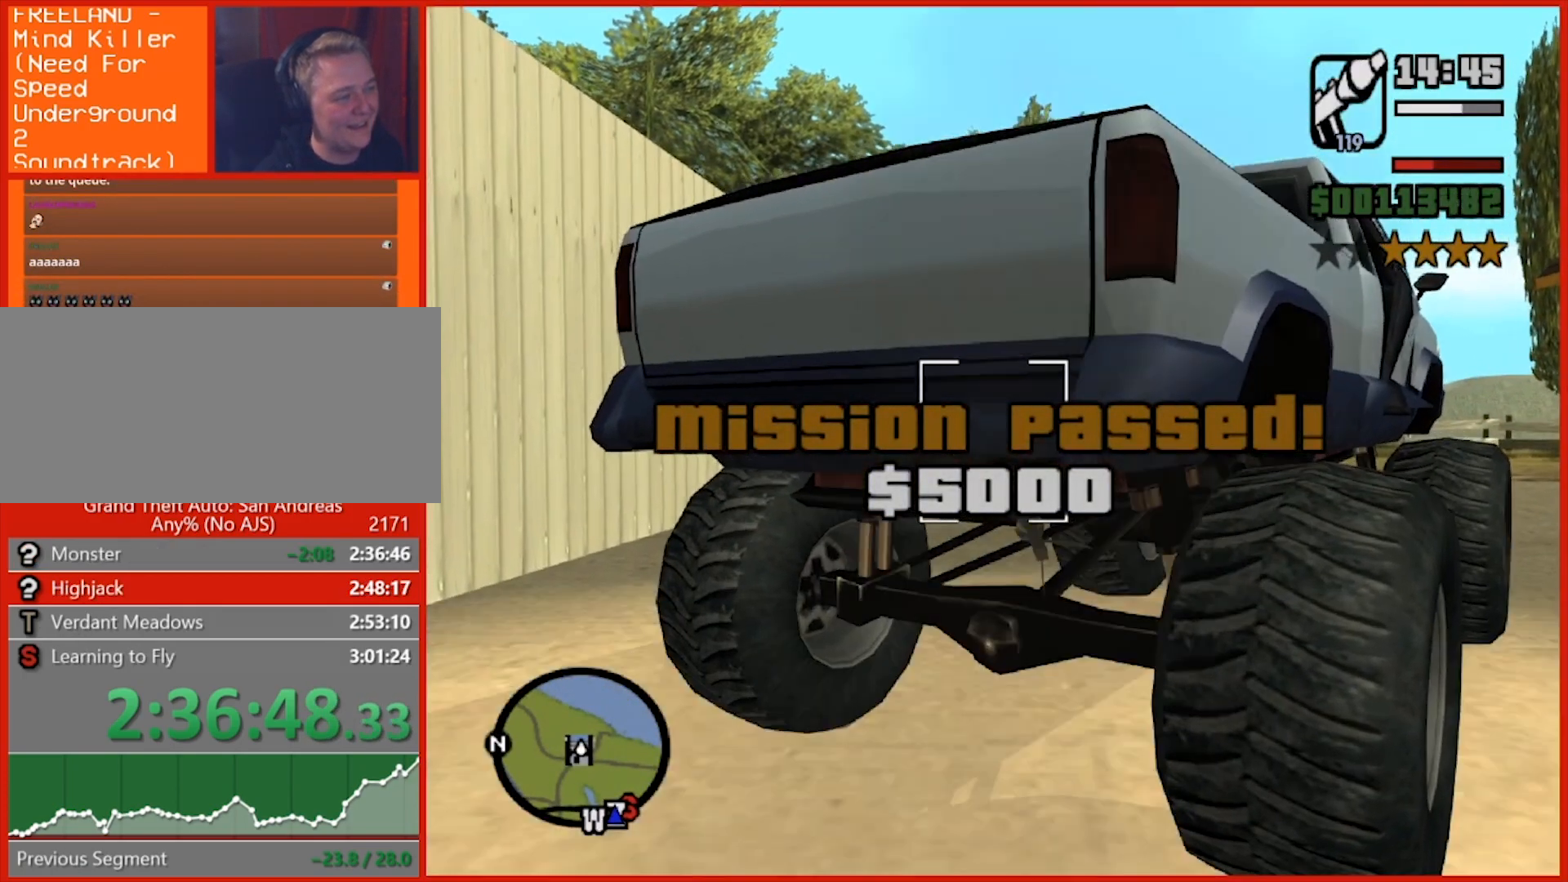
{"keys": [], "mouse": [], "events": [[360, "mouse_left", "up"], [420, "w", "up"], [500, "mouse_right", "up"]]}
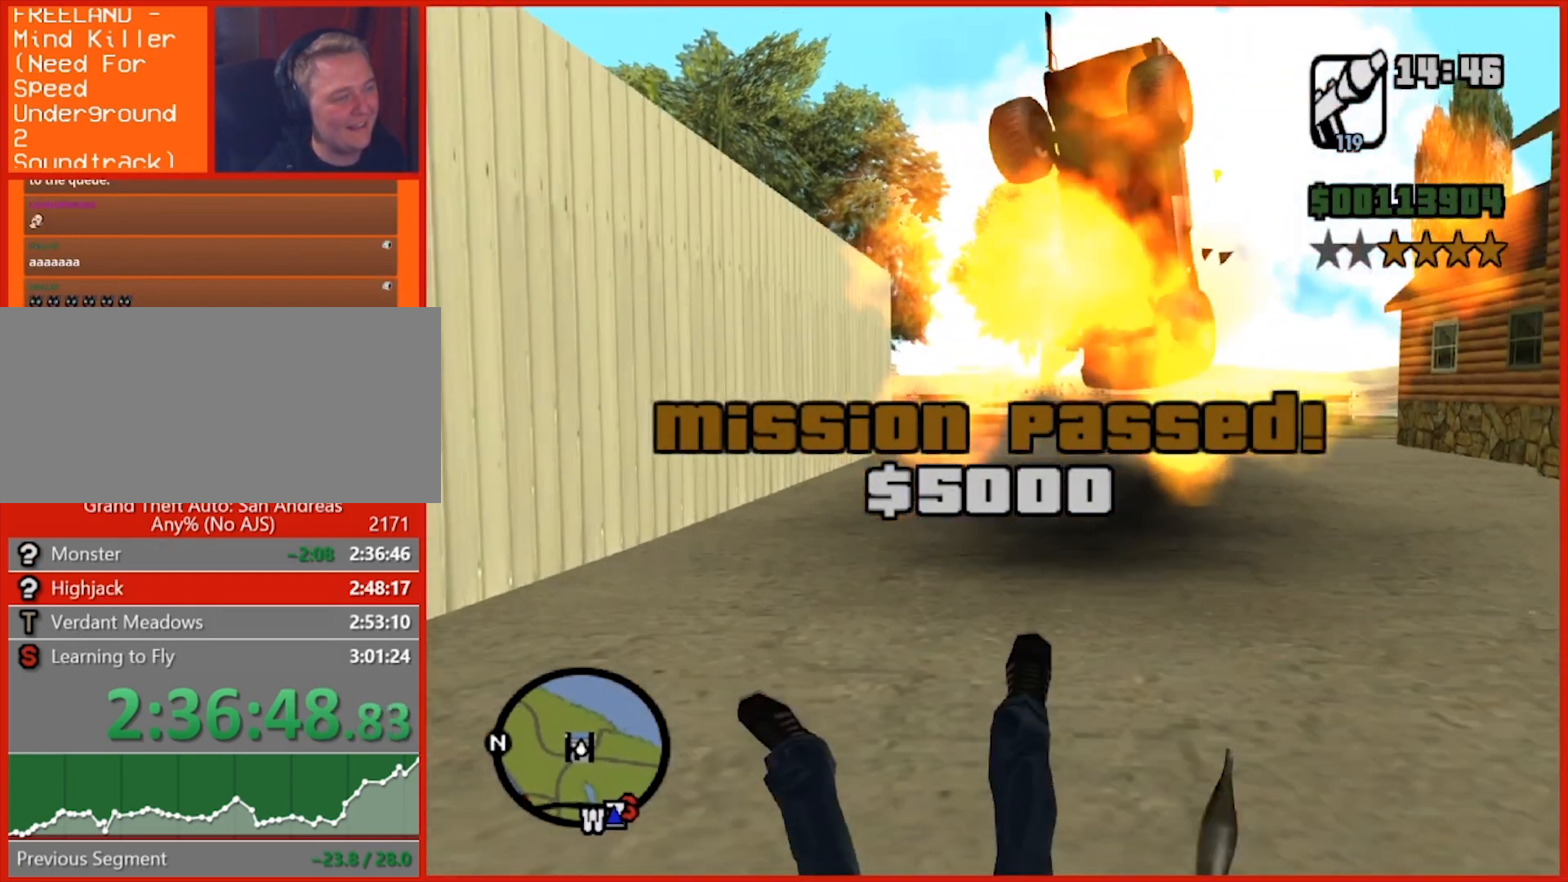
{"keys": [], "mouse": [], "events": []}
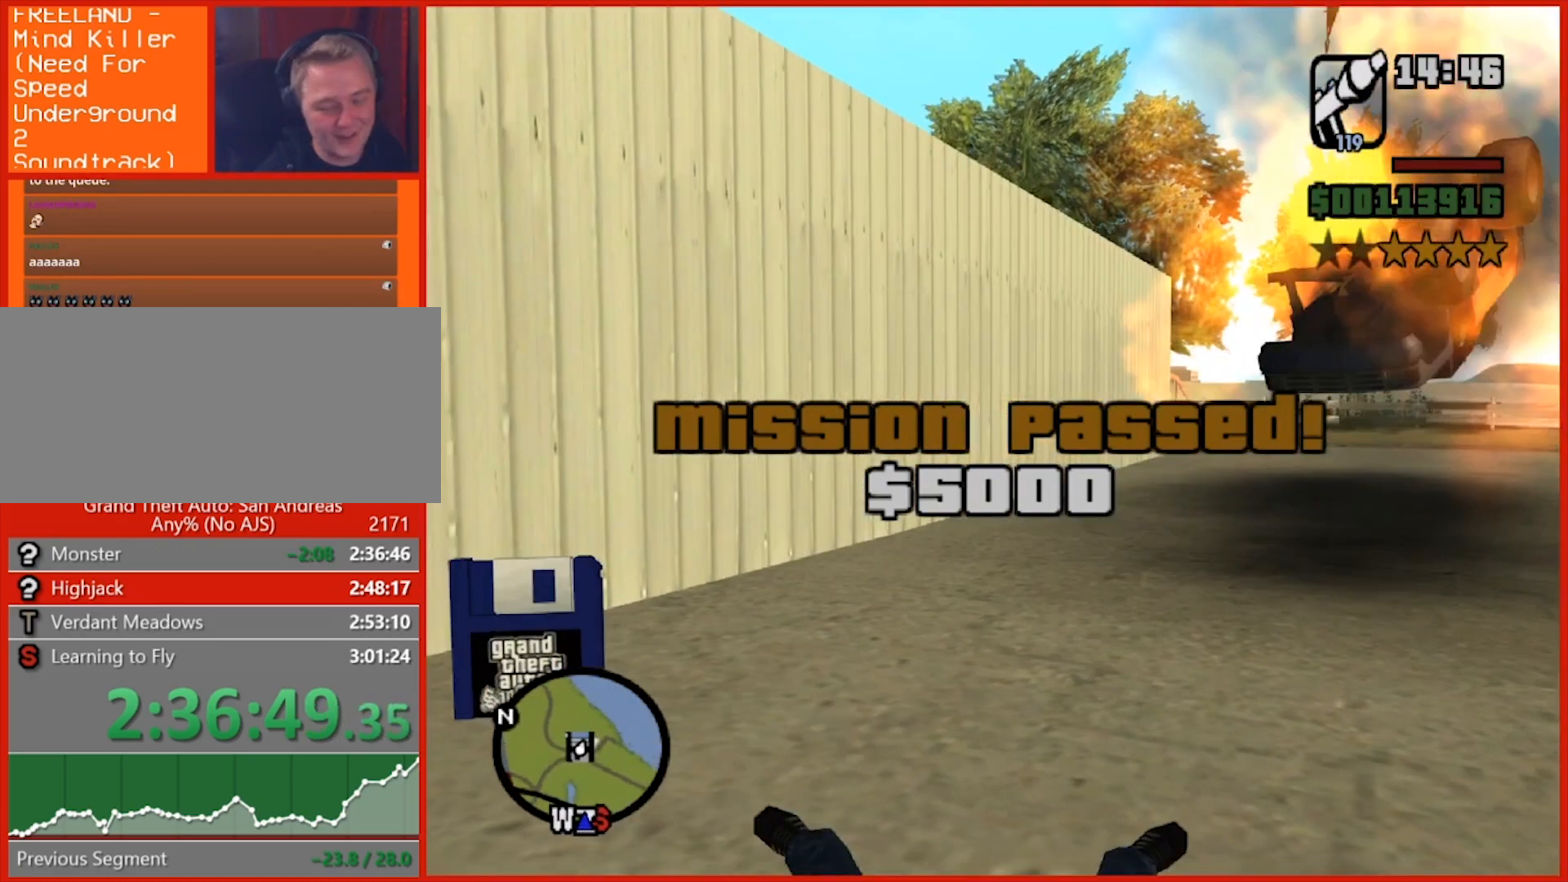
{"keys": [], "mouse": [], "events": []}
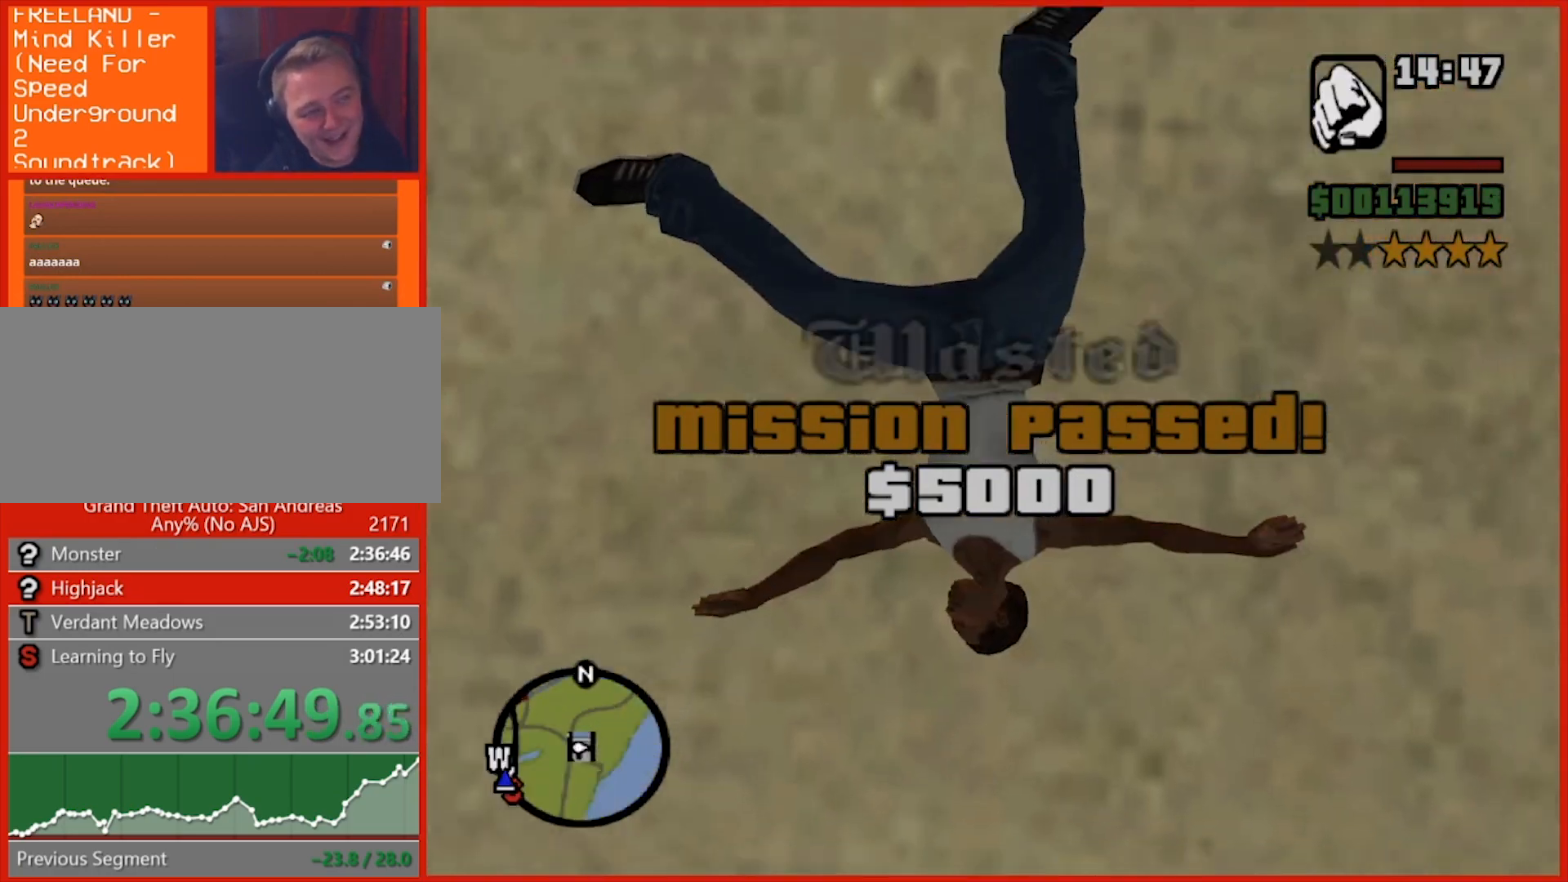
{"keys": [], "mouse": [], "events": []}
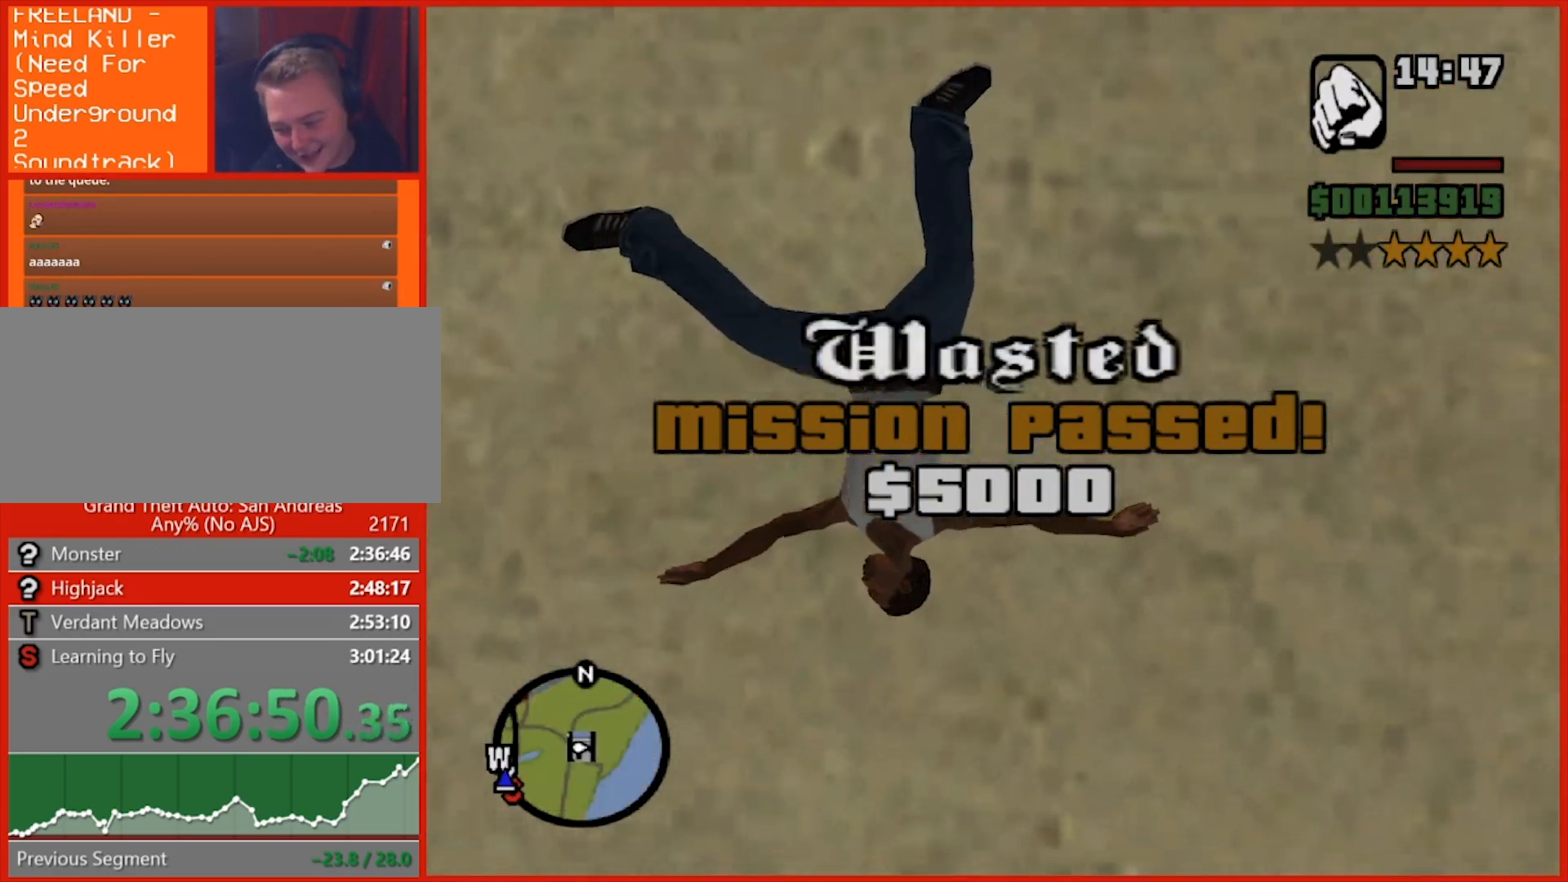
{"keys": [], "mouse": [], "events": [[240, "f3", "down"], [300, "f3", "up"]]}
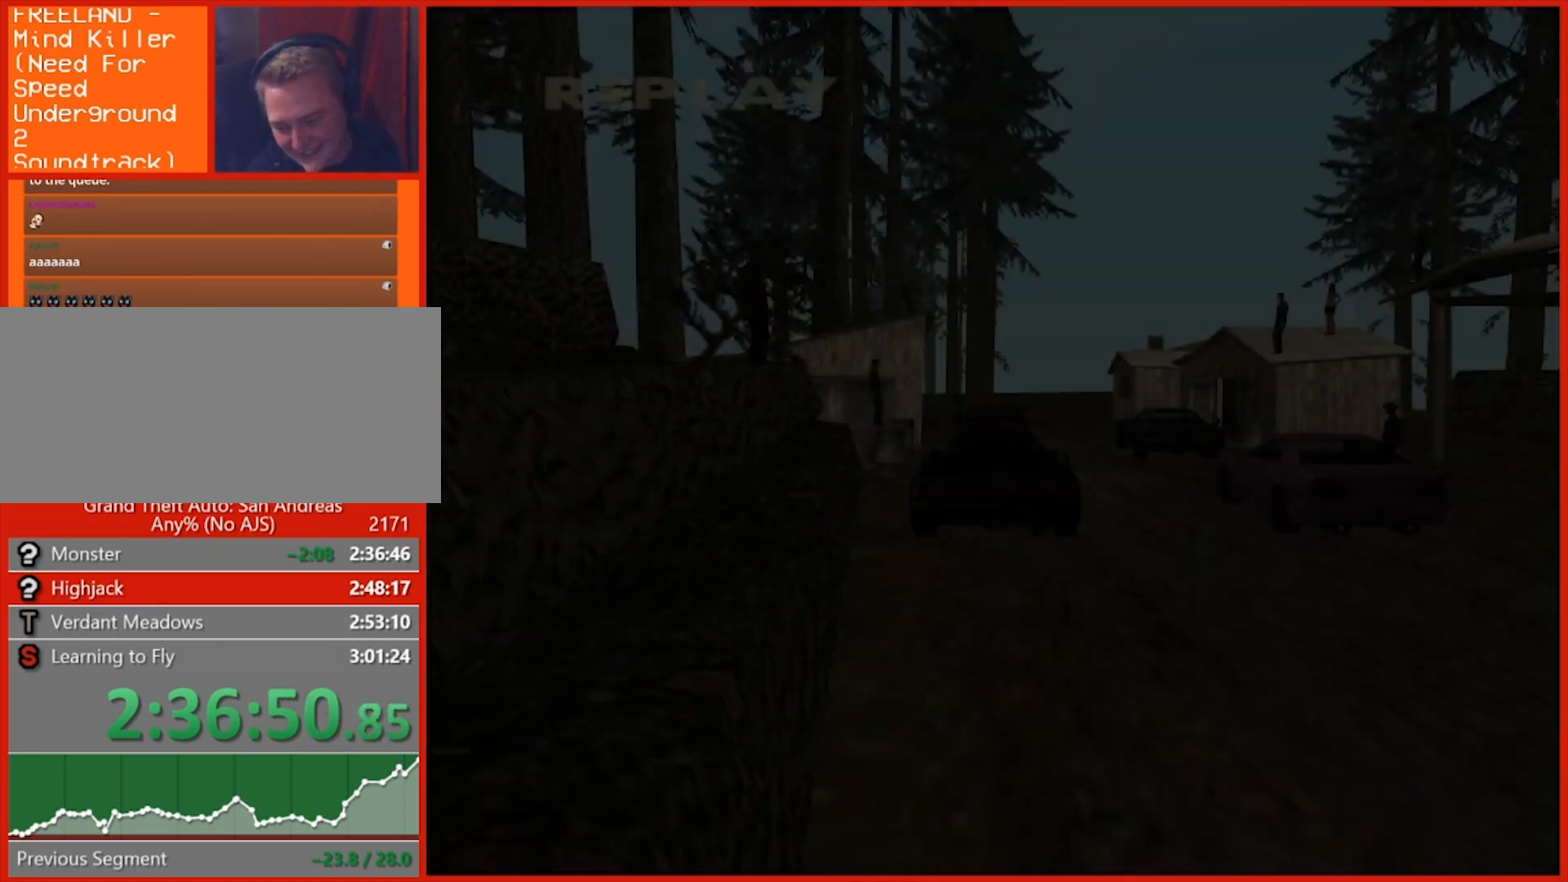
{"keys": ["space"], "mouse": [], "events": [[300, "space", "down"], [400, "space", "up"], [480, "space", "down"]]}
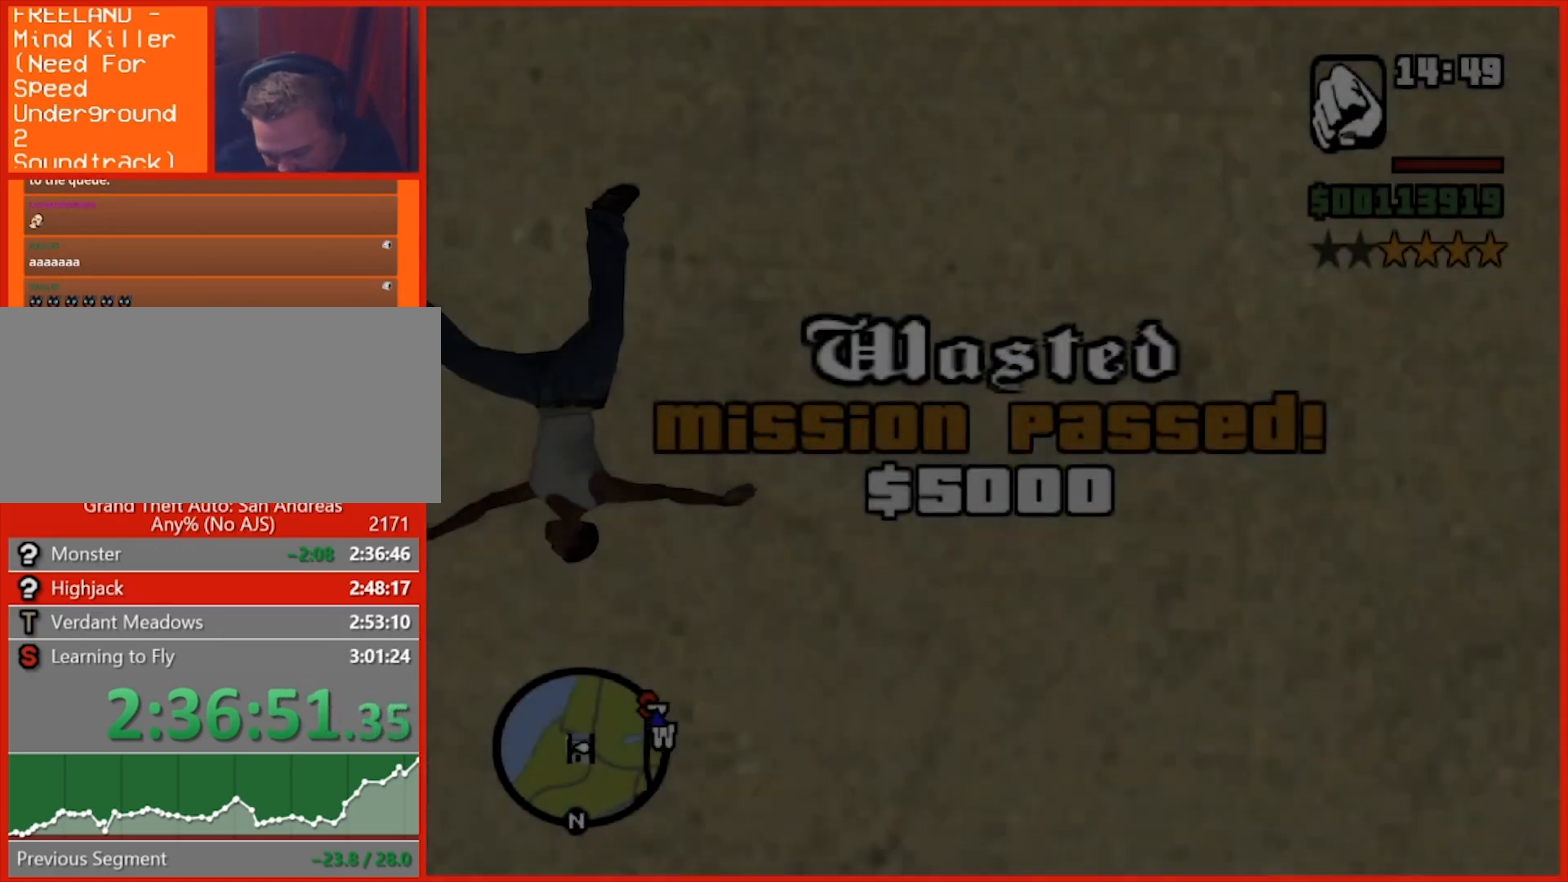
{"keys": [], "mouse": [], "events": [[100, "space", "up"], [180, "space", "down"], [280, "space", "up"]]}
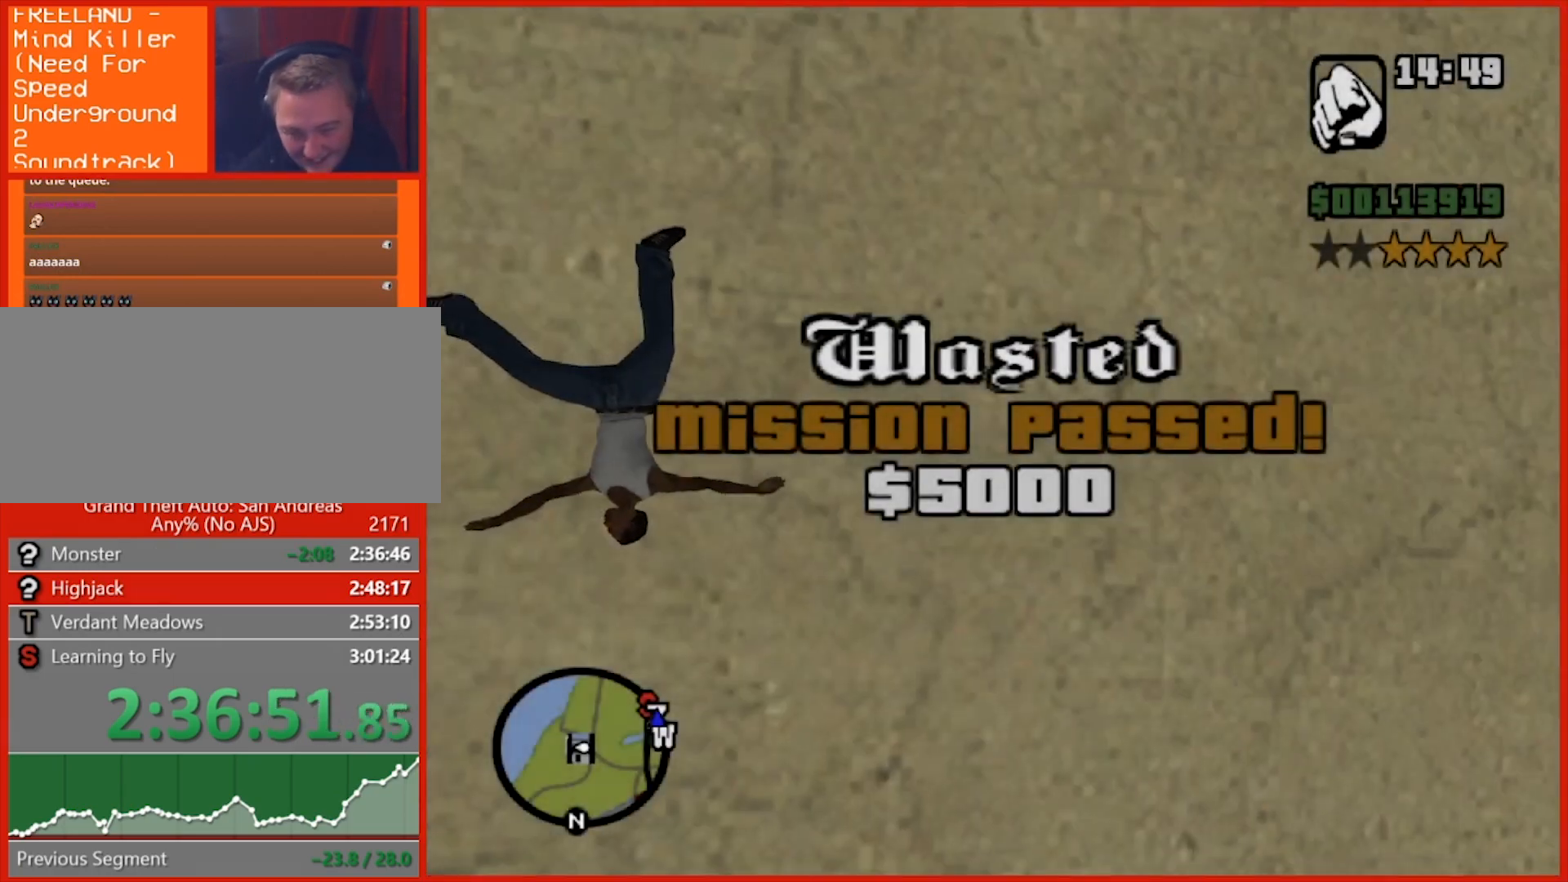
{"keys": [], "mouse": [], "events": [[240, "space", "down"], [380, "space", "up"]]}
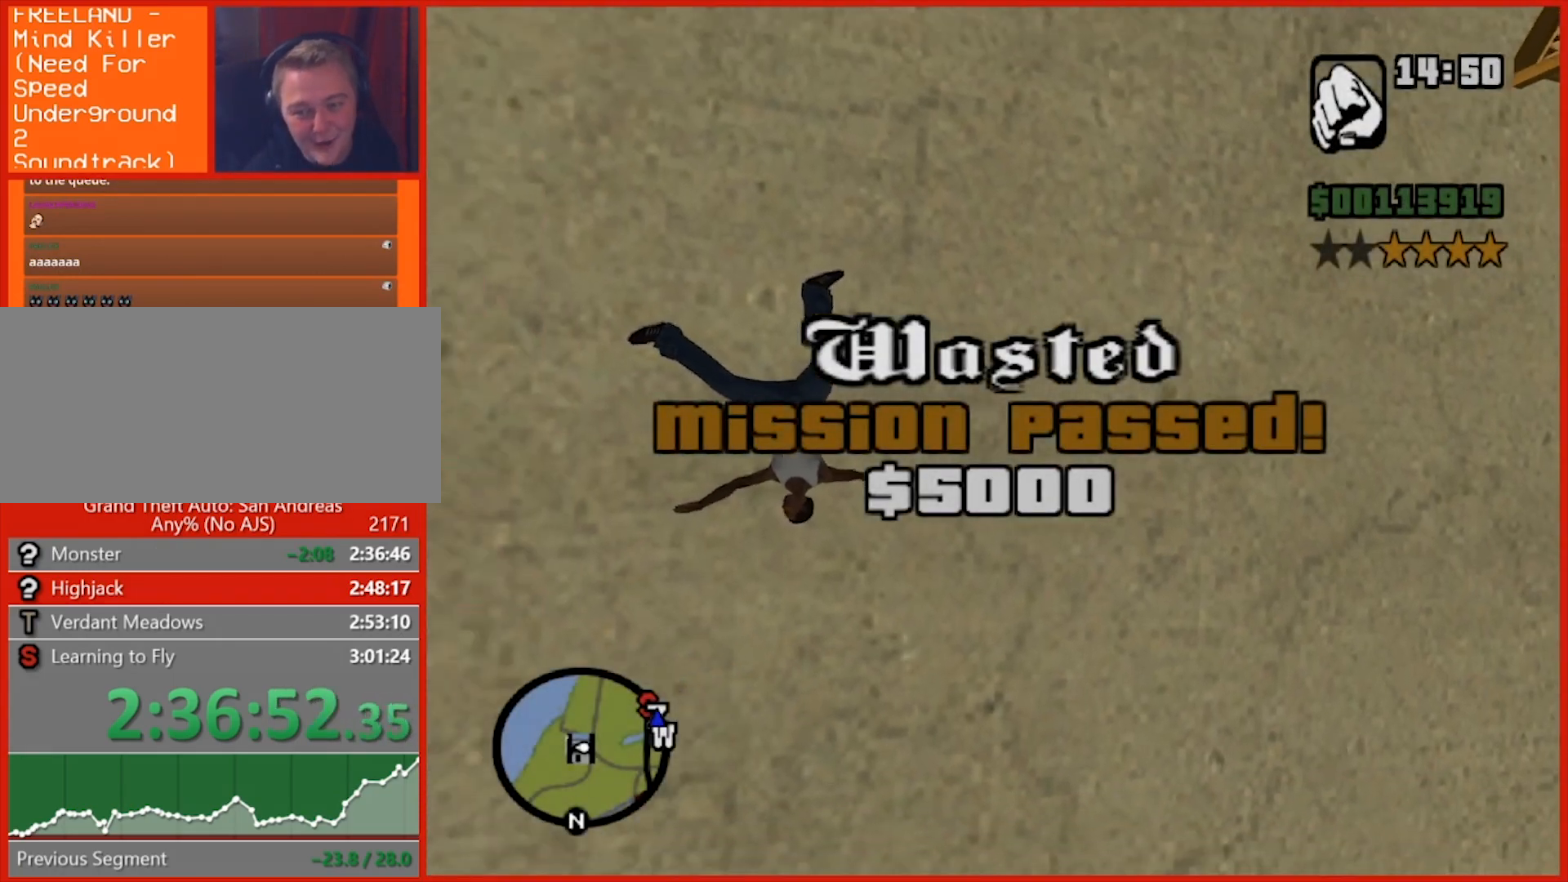
{"keys": [], "mouse": [], "events": [[40, "space", "down"], [120, "space", "up"], [260, "space", "down"], [360, "space", "up"]]}
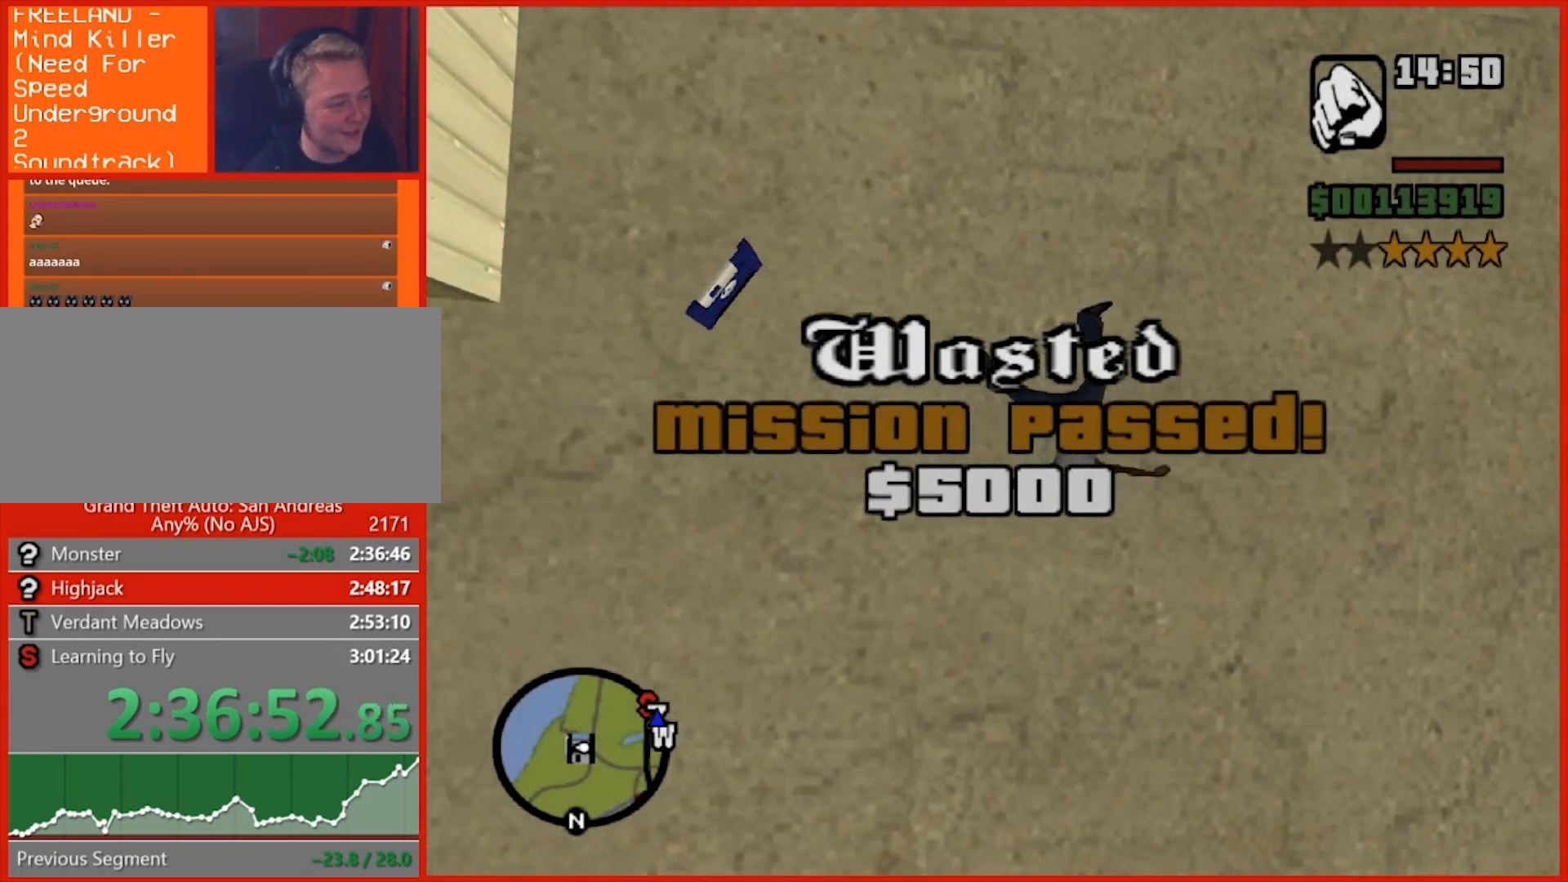
{"keys": [], "mouse": [], "events": []}
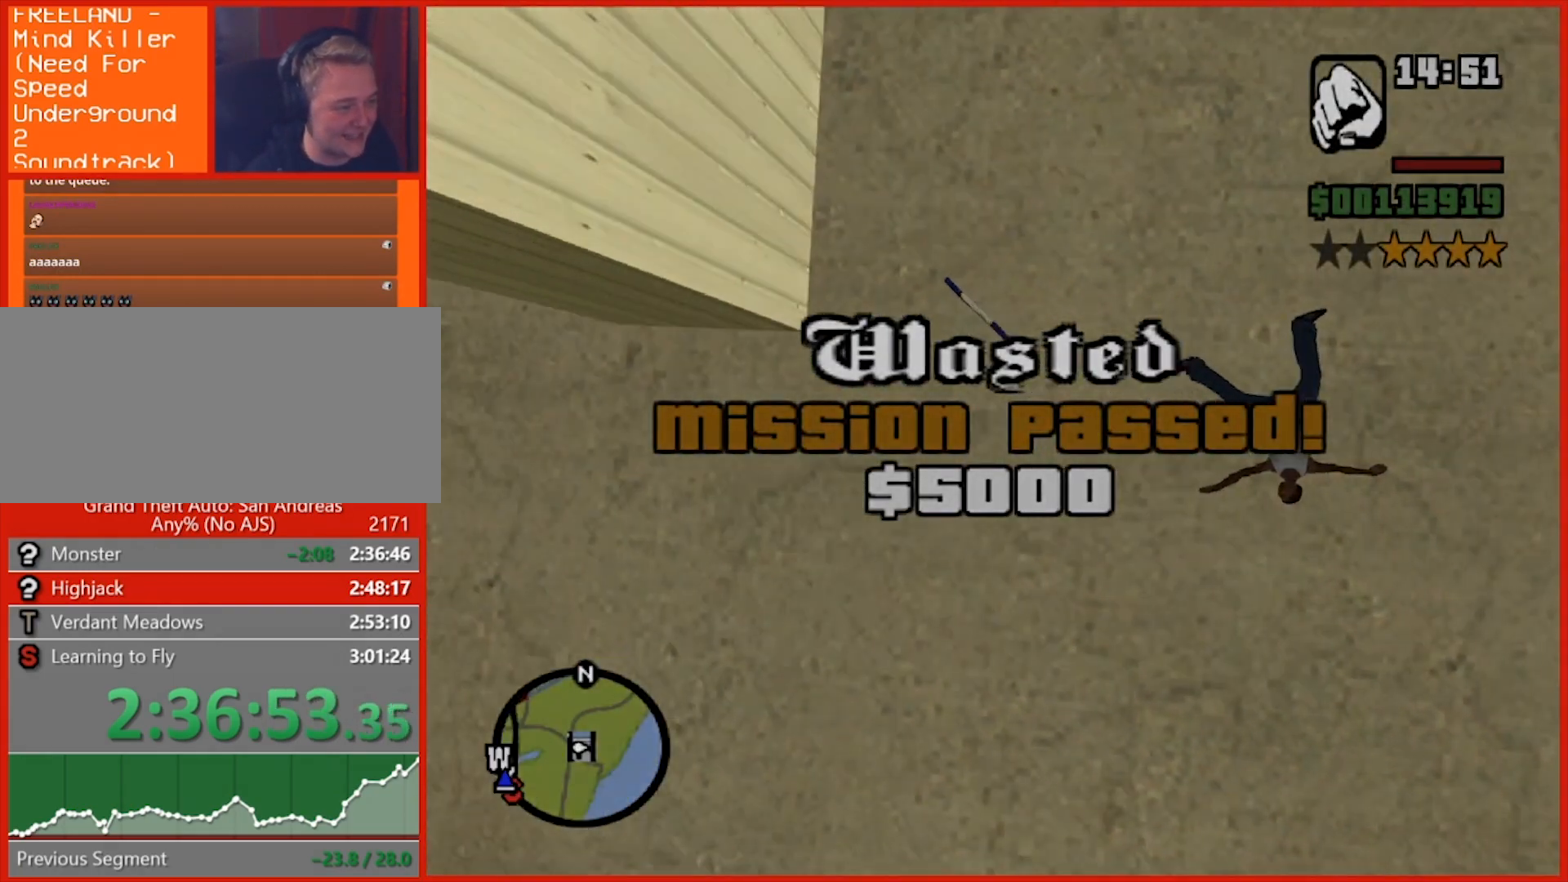
{"keys": ["q"], "mouse": [], "events": [[60, "q", "down"]]}